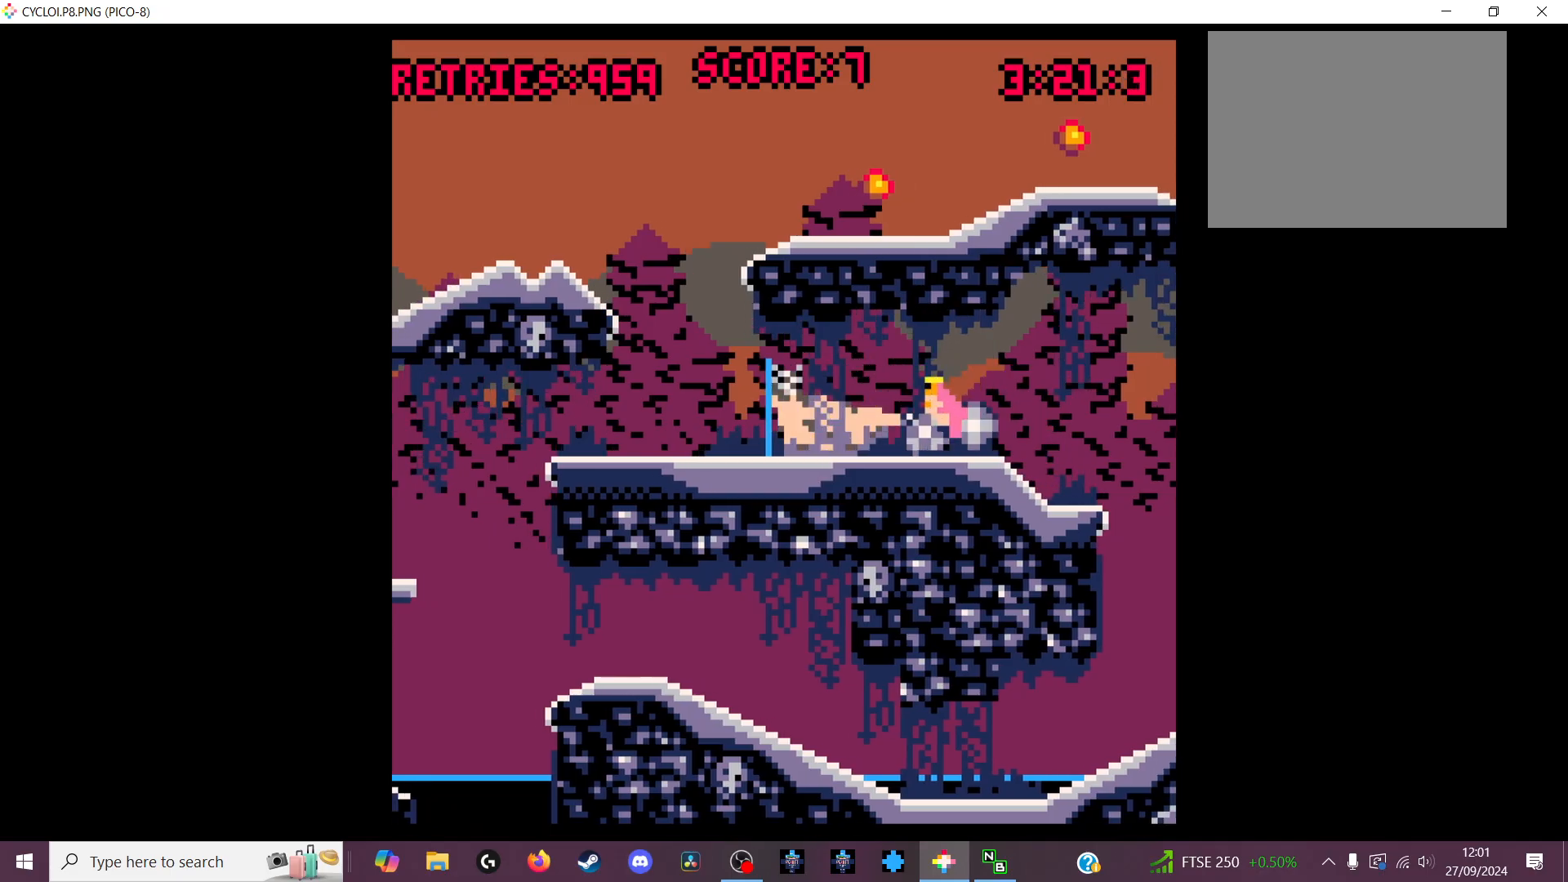
Gameplay with keyboard; each line is a JSON object with the keys held at the frame after it. "events" lists presses ("down") and releases ("up") of "down", "left", "right", "up", "x" and "z" between this image and that frame as [ms after this image, input, new state], when the widget could be followed in between. No other keys are recorded. Mouse input is not recorded.
{"keys": [], "events": [[267, "z", "down"], [300, "z", "up"]]}
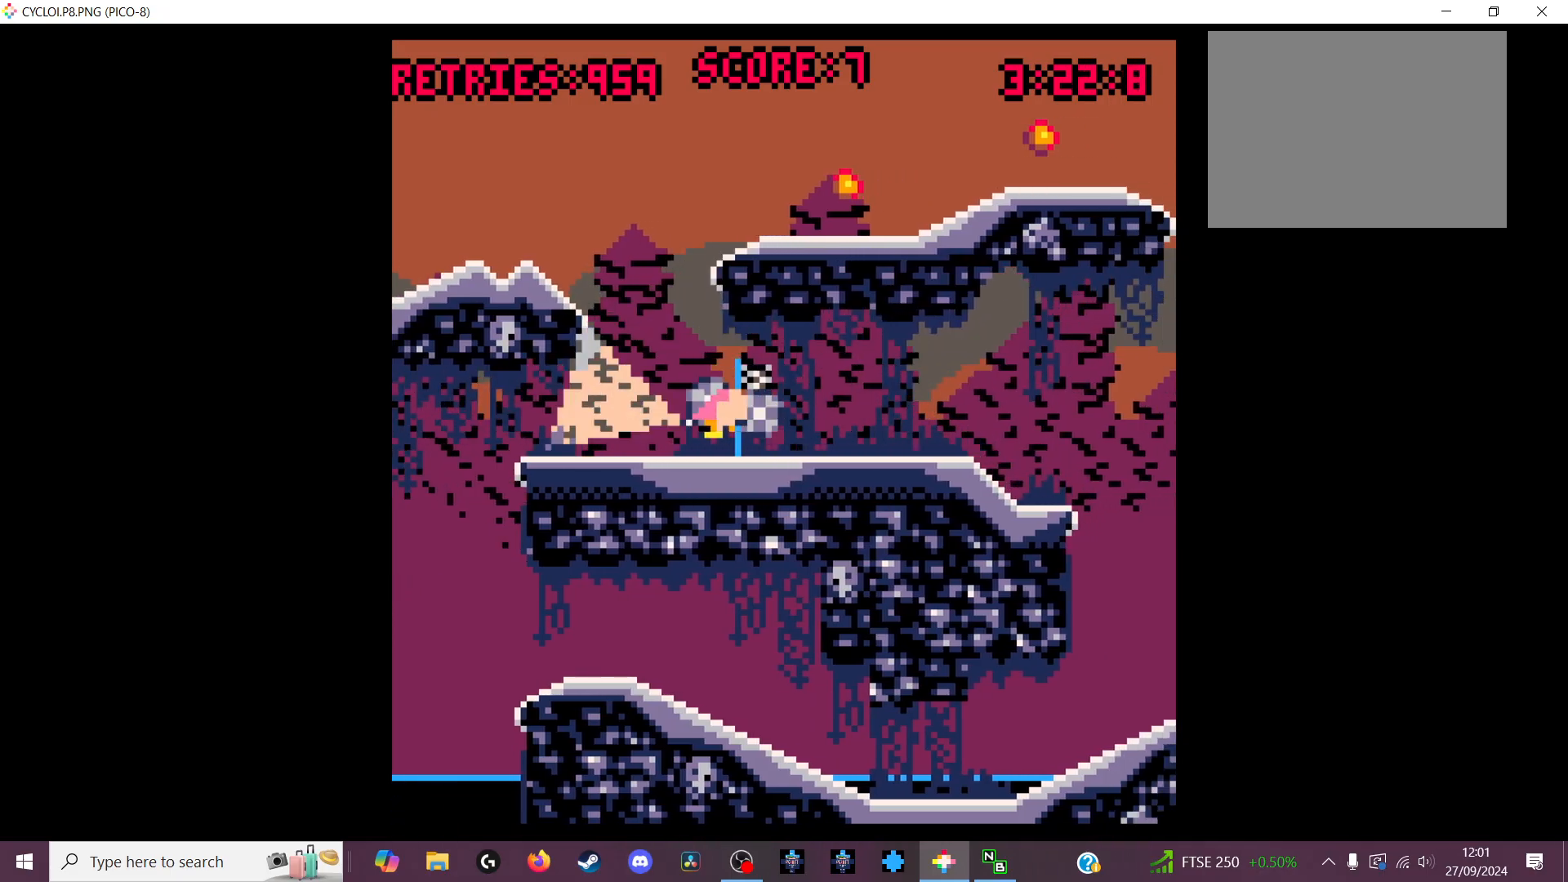
{"keys": [], "events": []}
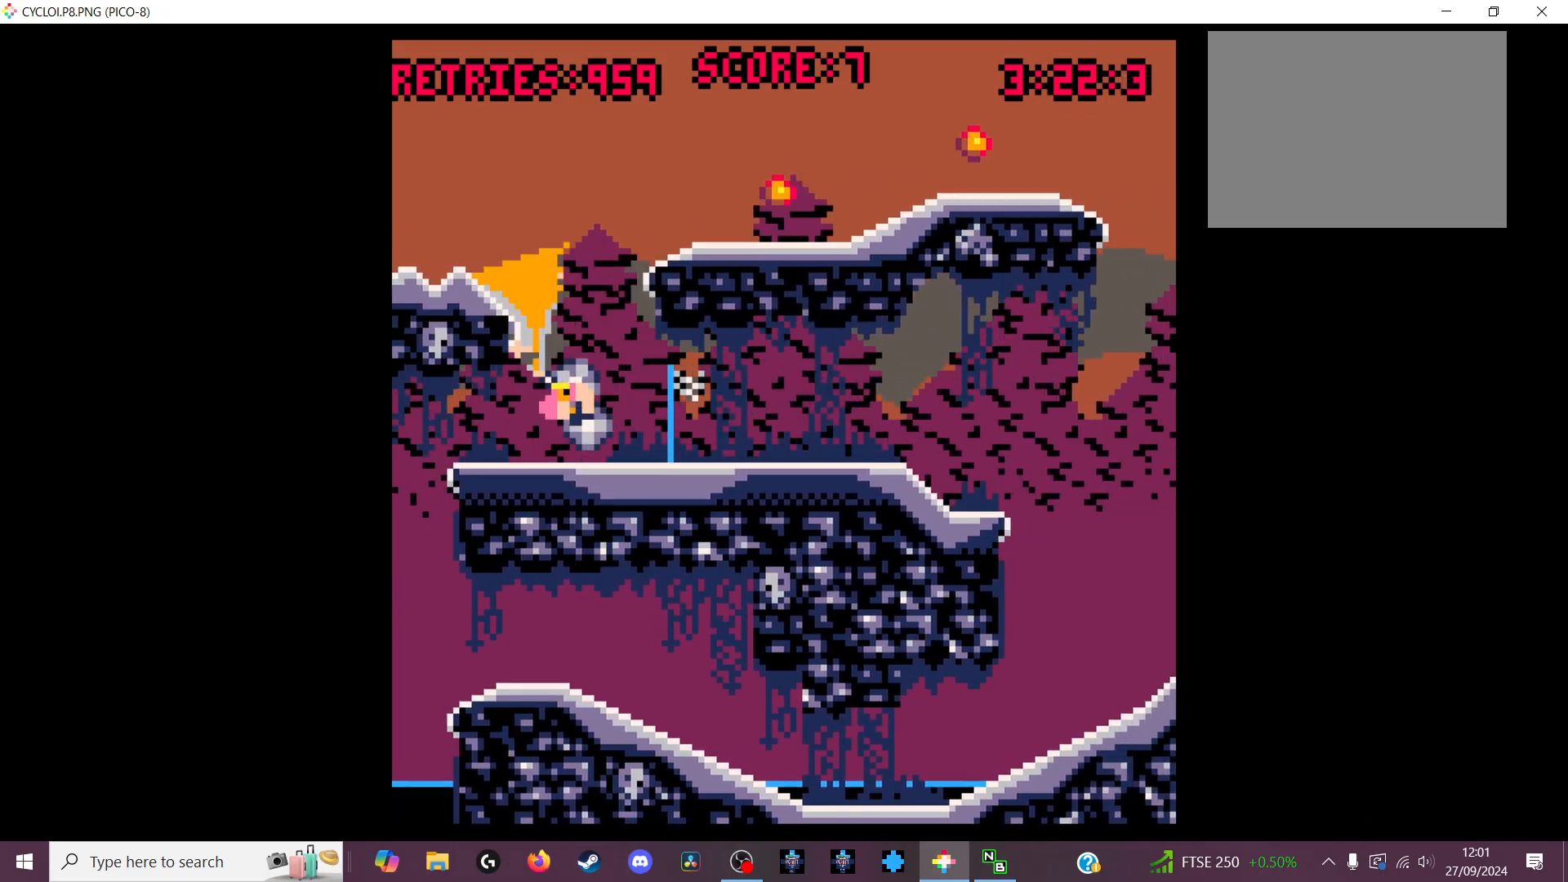
{"keys": [], "events": []}
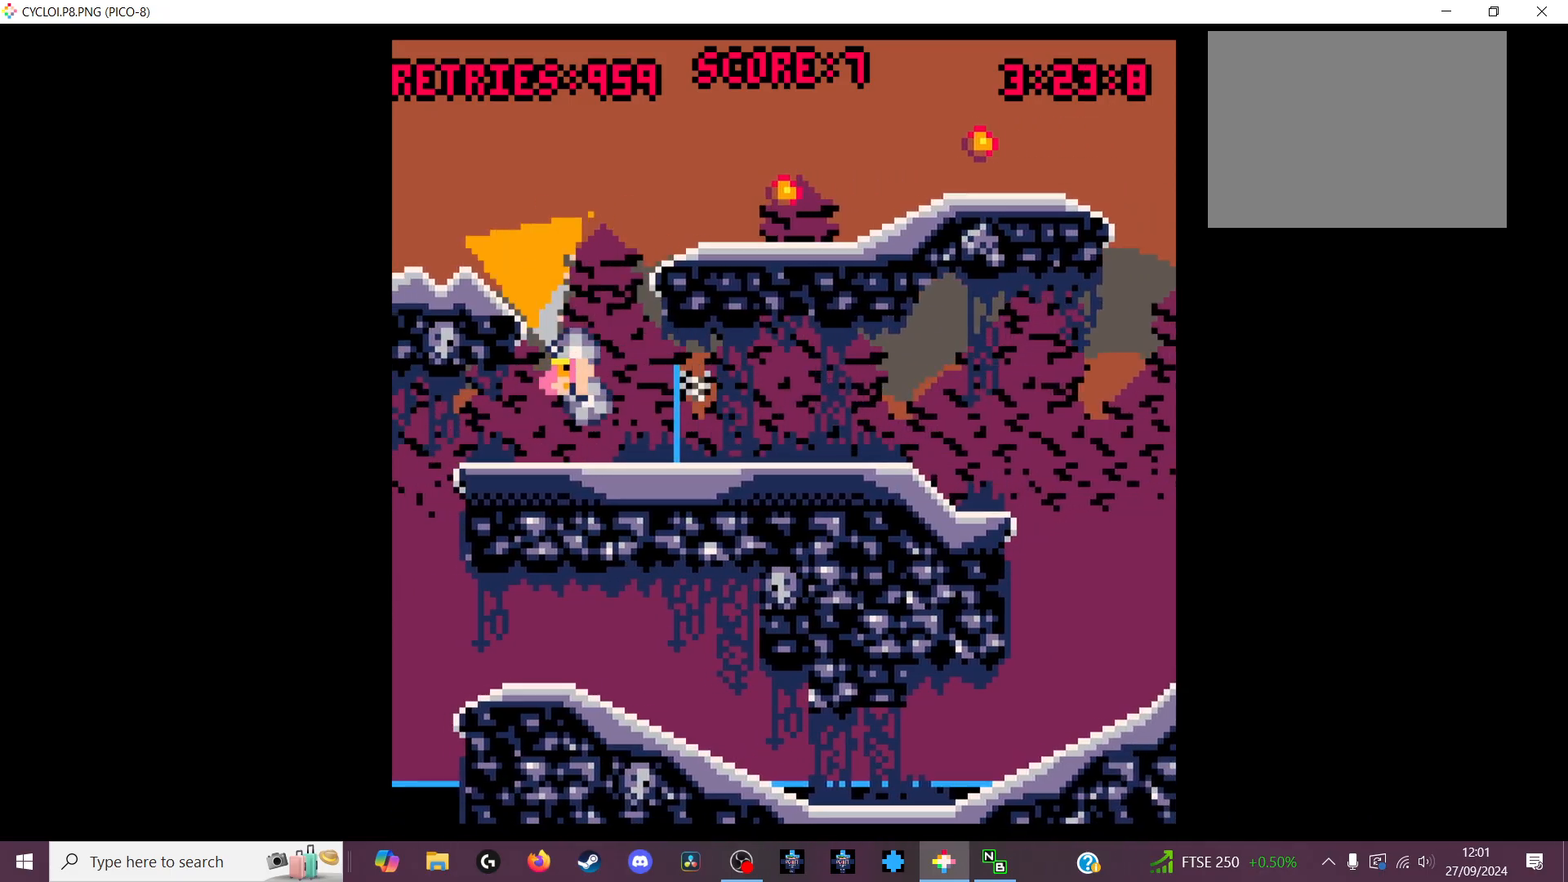
{"keys": [], "events": []}
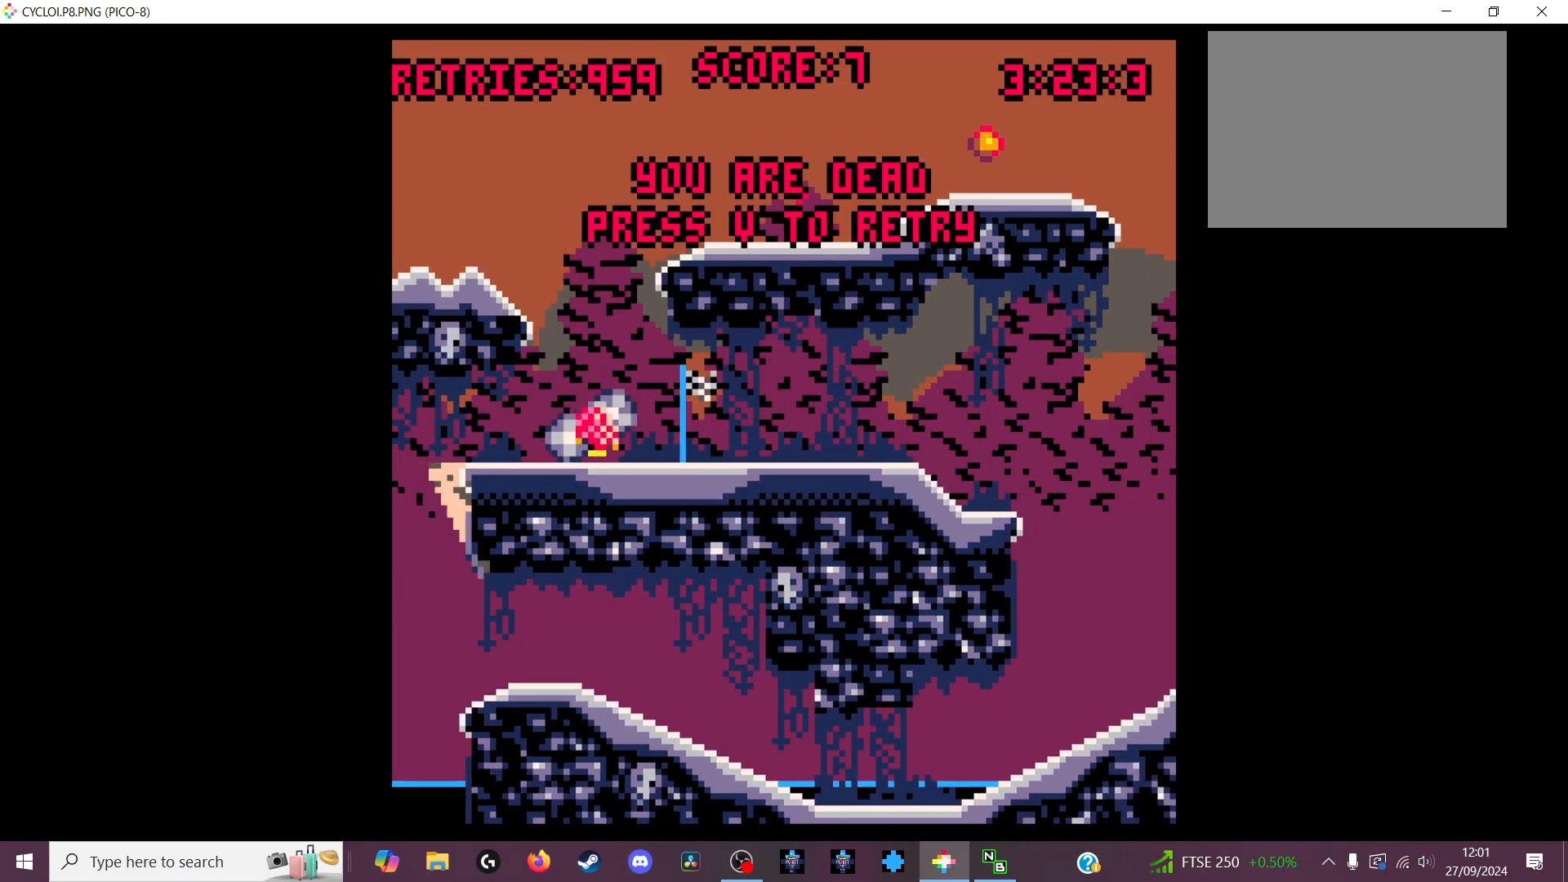
{"keys": [], "events": [[367, "z", "down"], [400, "z", "up"]]}
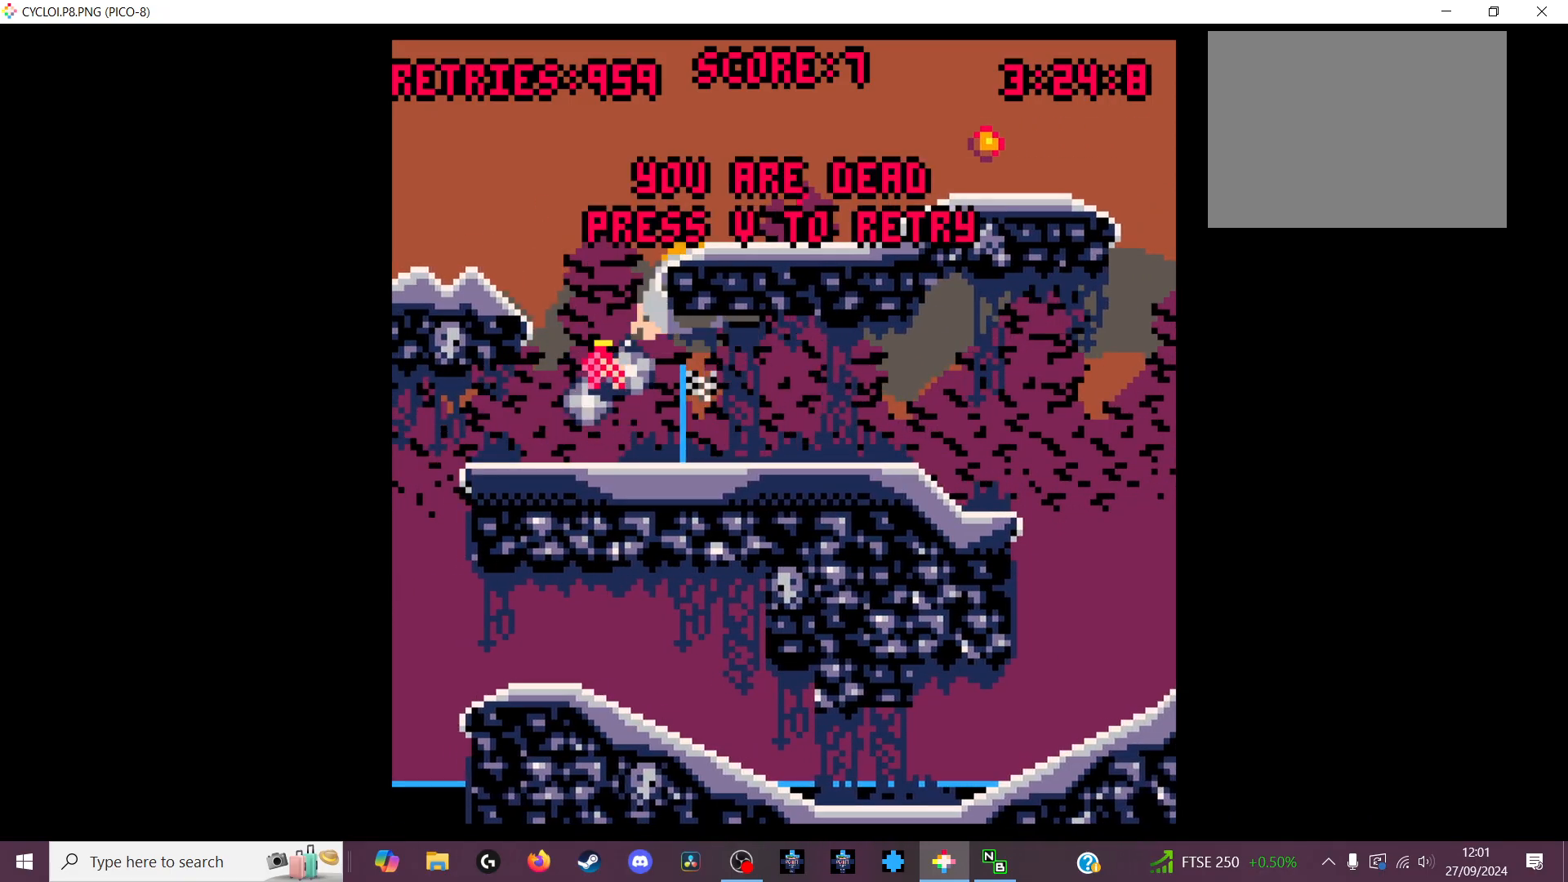
{"keys": [], "events": [[200, "x", "down"], [333, "x", "up"]]}
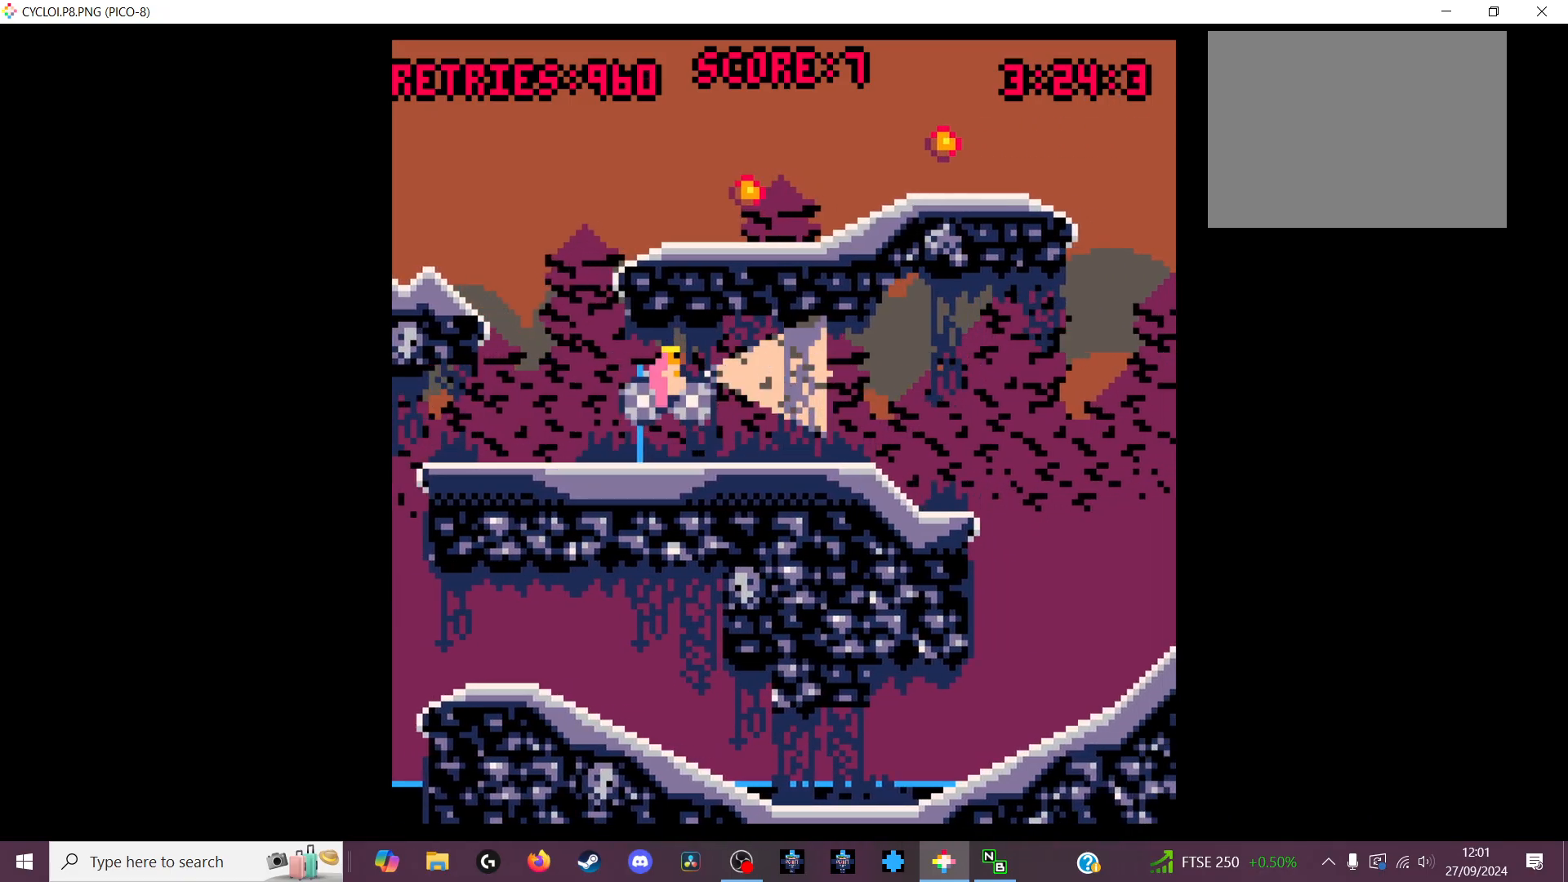
{"keys": [], "events": []}
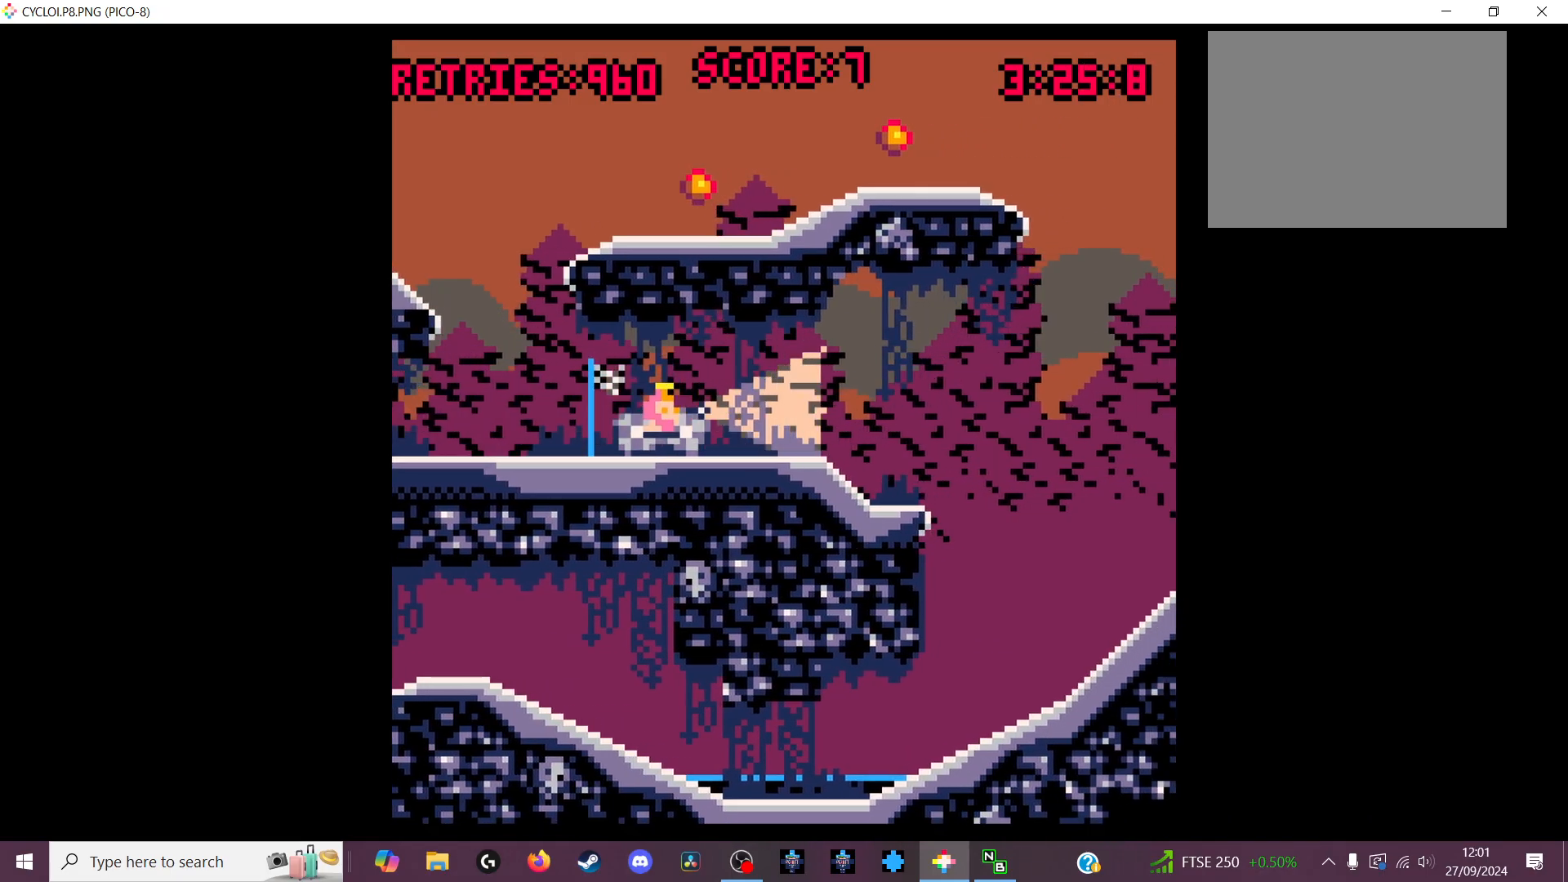
{"keys": [], "events": [[100, "z", "down"], [200, "z", "up"]]}
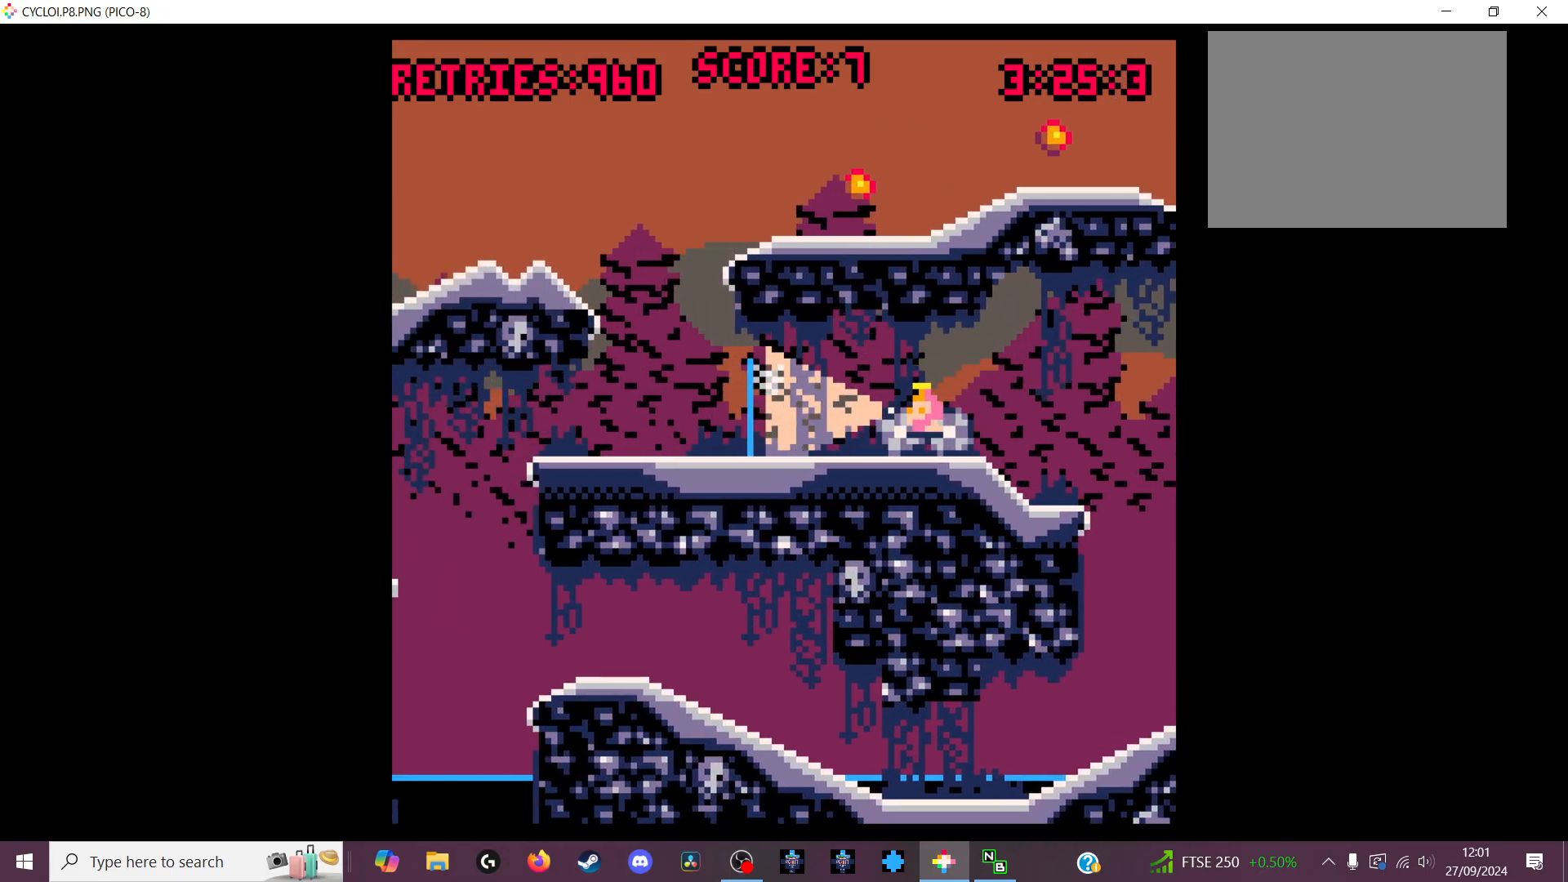
{"keys": [], "events": []}
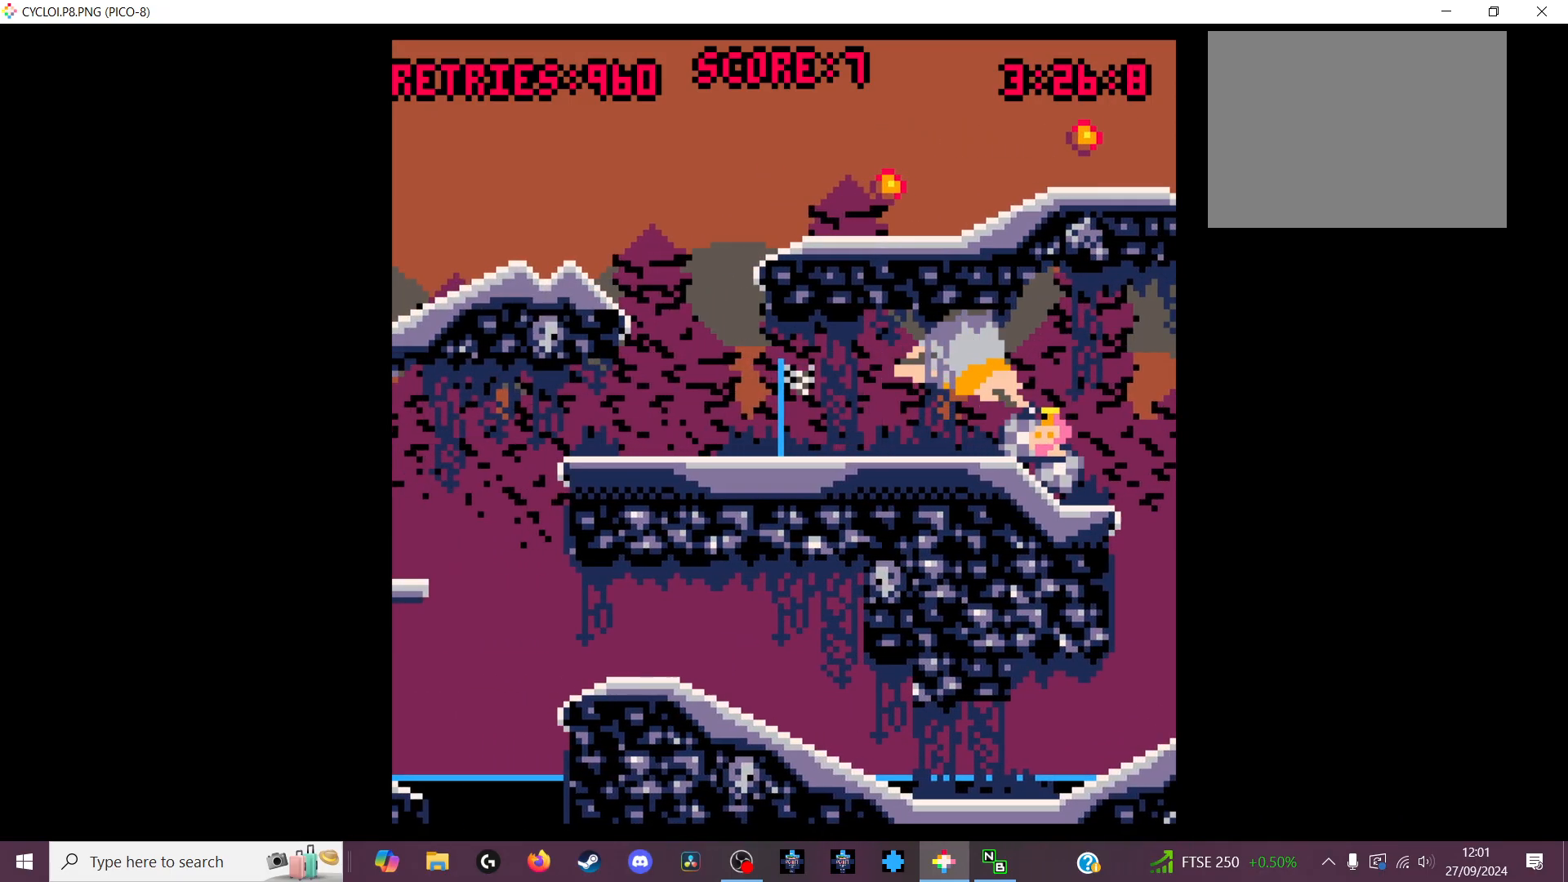
{"keys": [], "events": []}
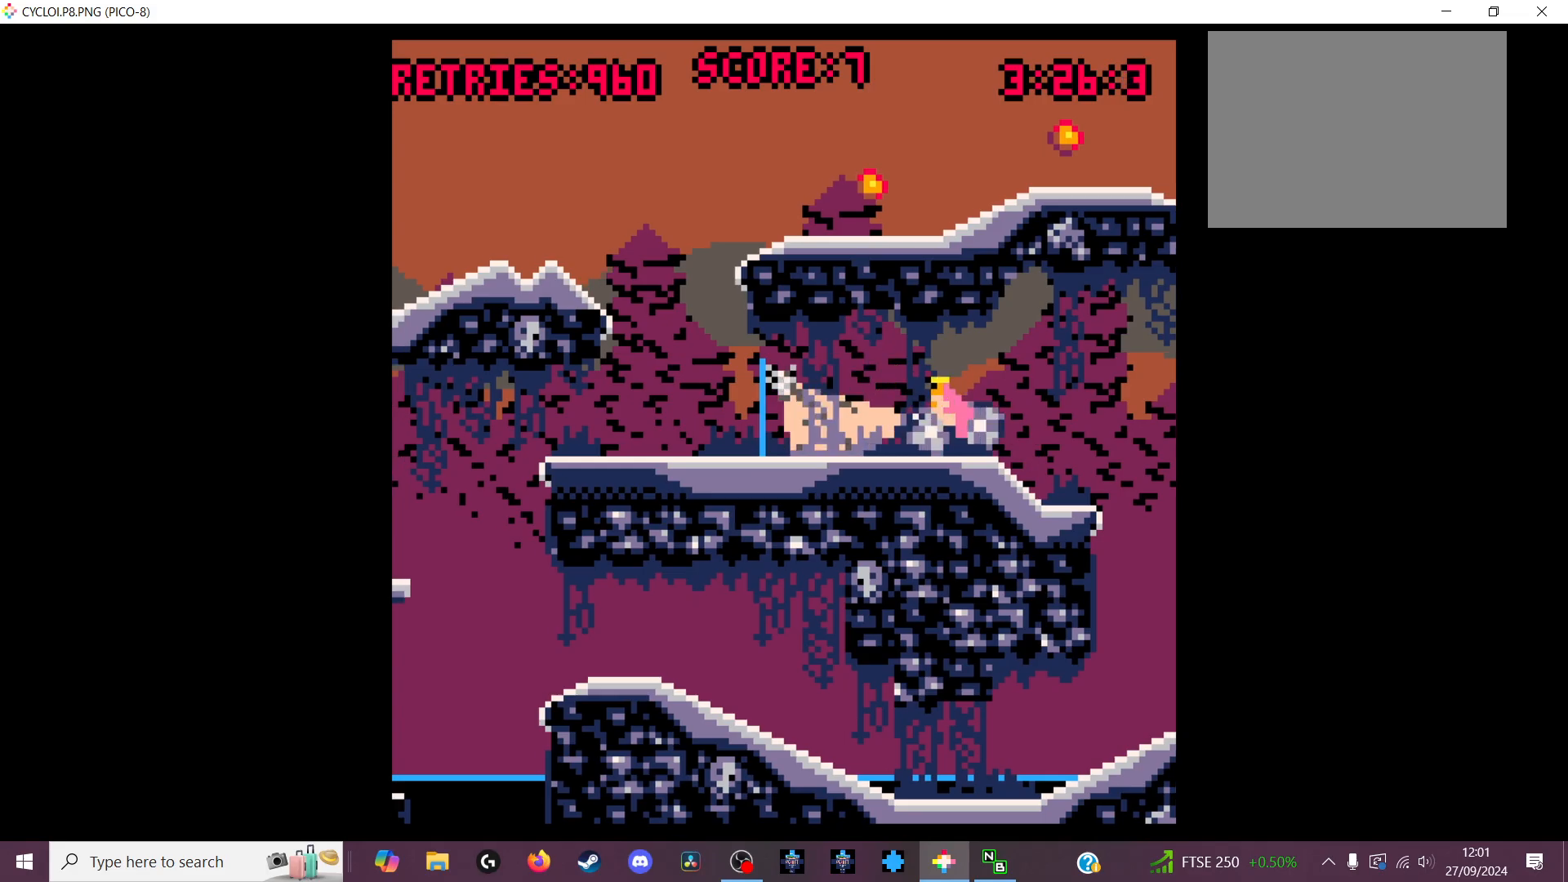
{"keys": [], "events": [[267, "z", "down"], [367, "z", "up"]]}
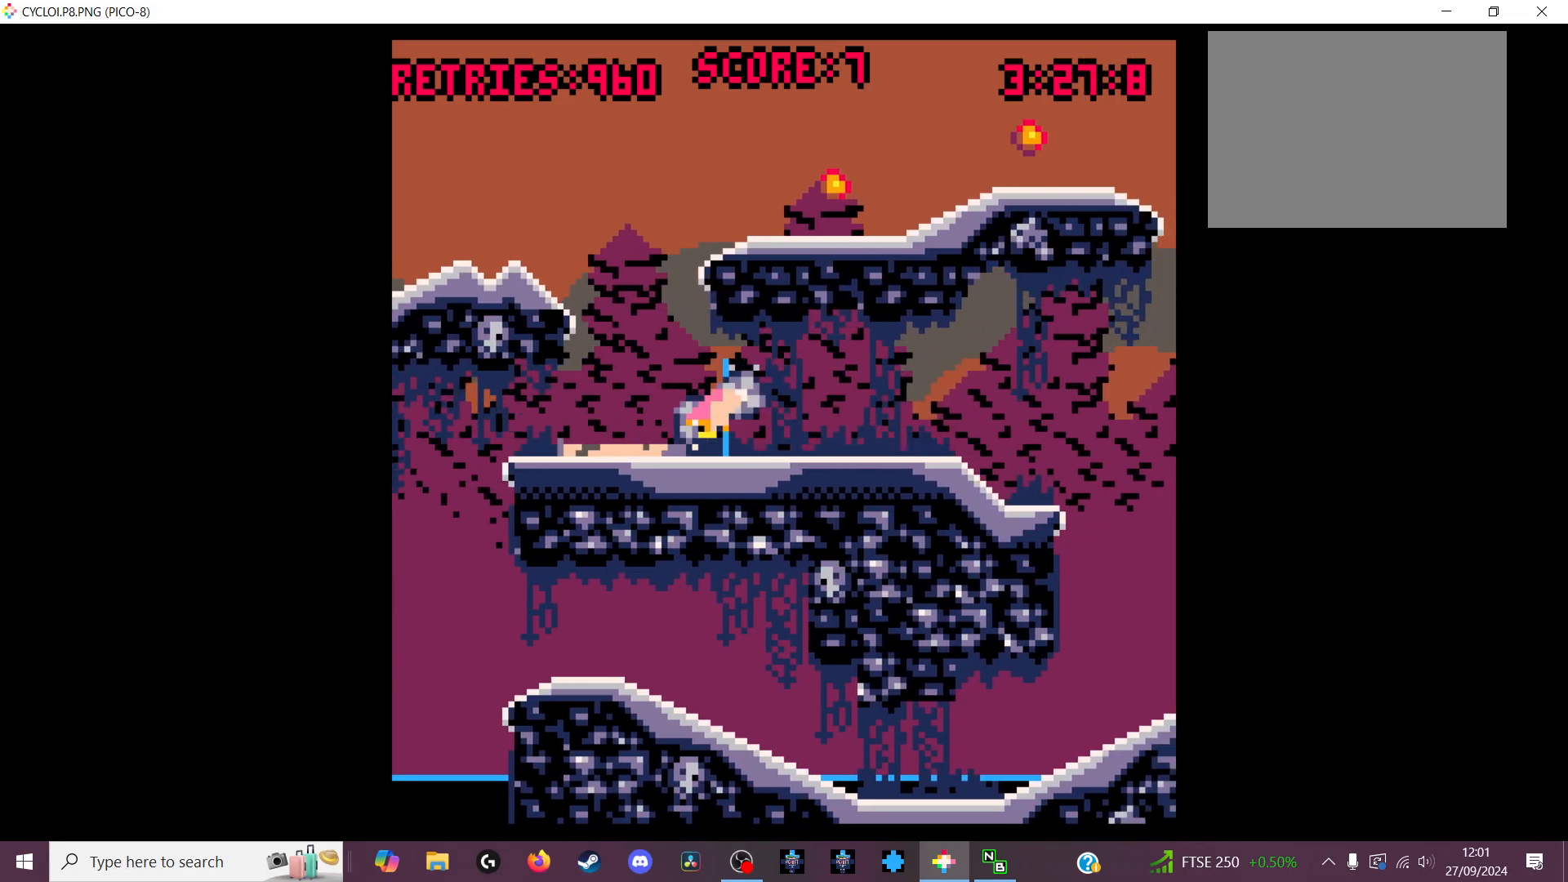
{"keys": [], "events": []}
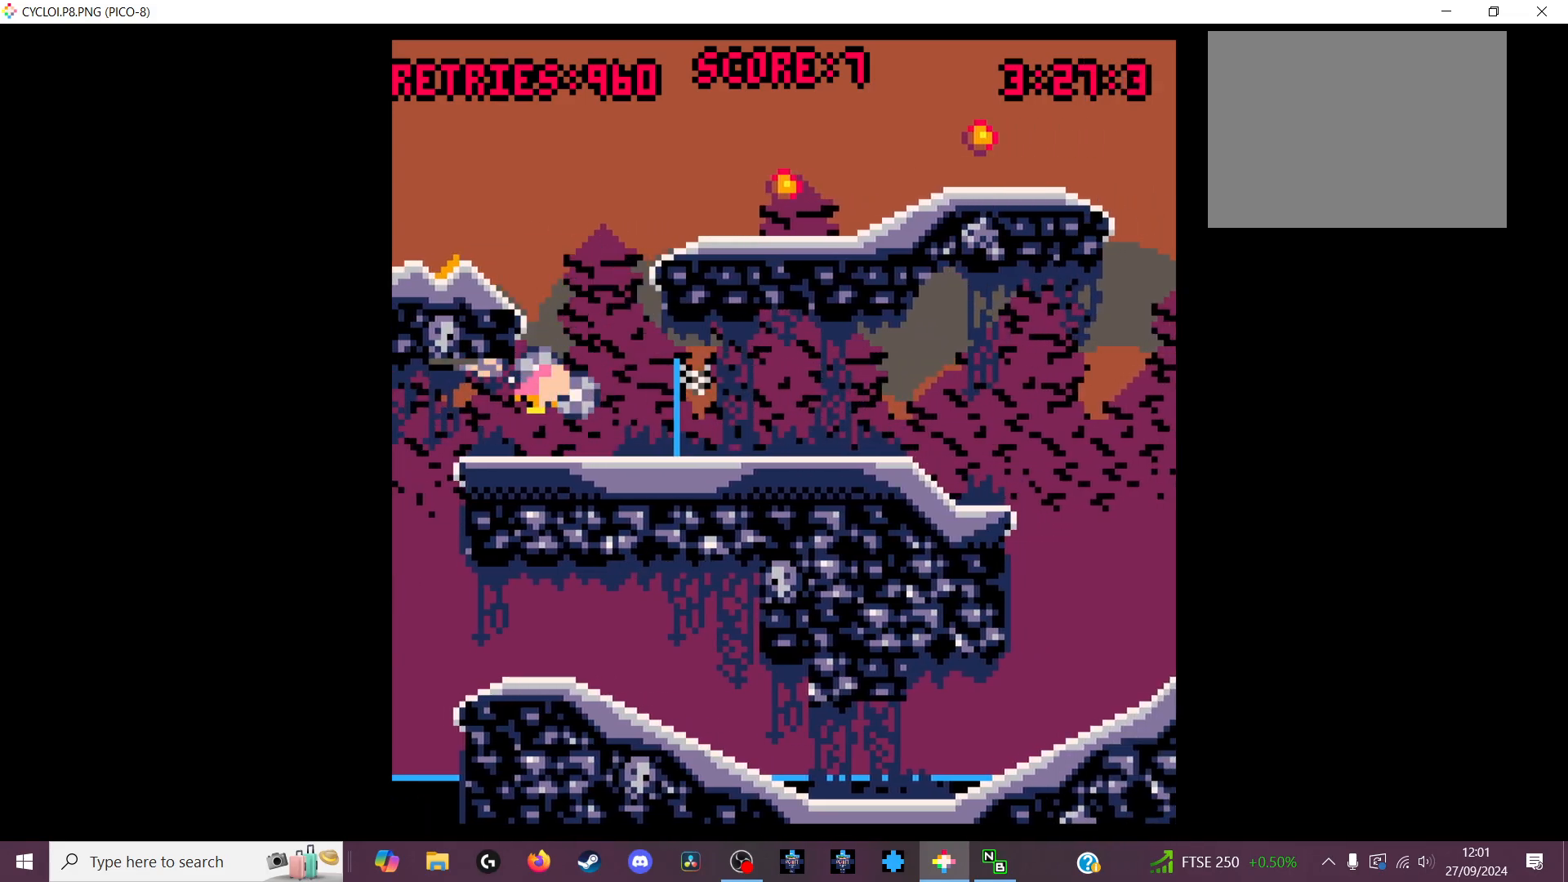
{"keys": [], "events": [[267, "x", "down"], [400, "x", "up"]]}
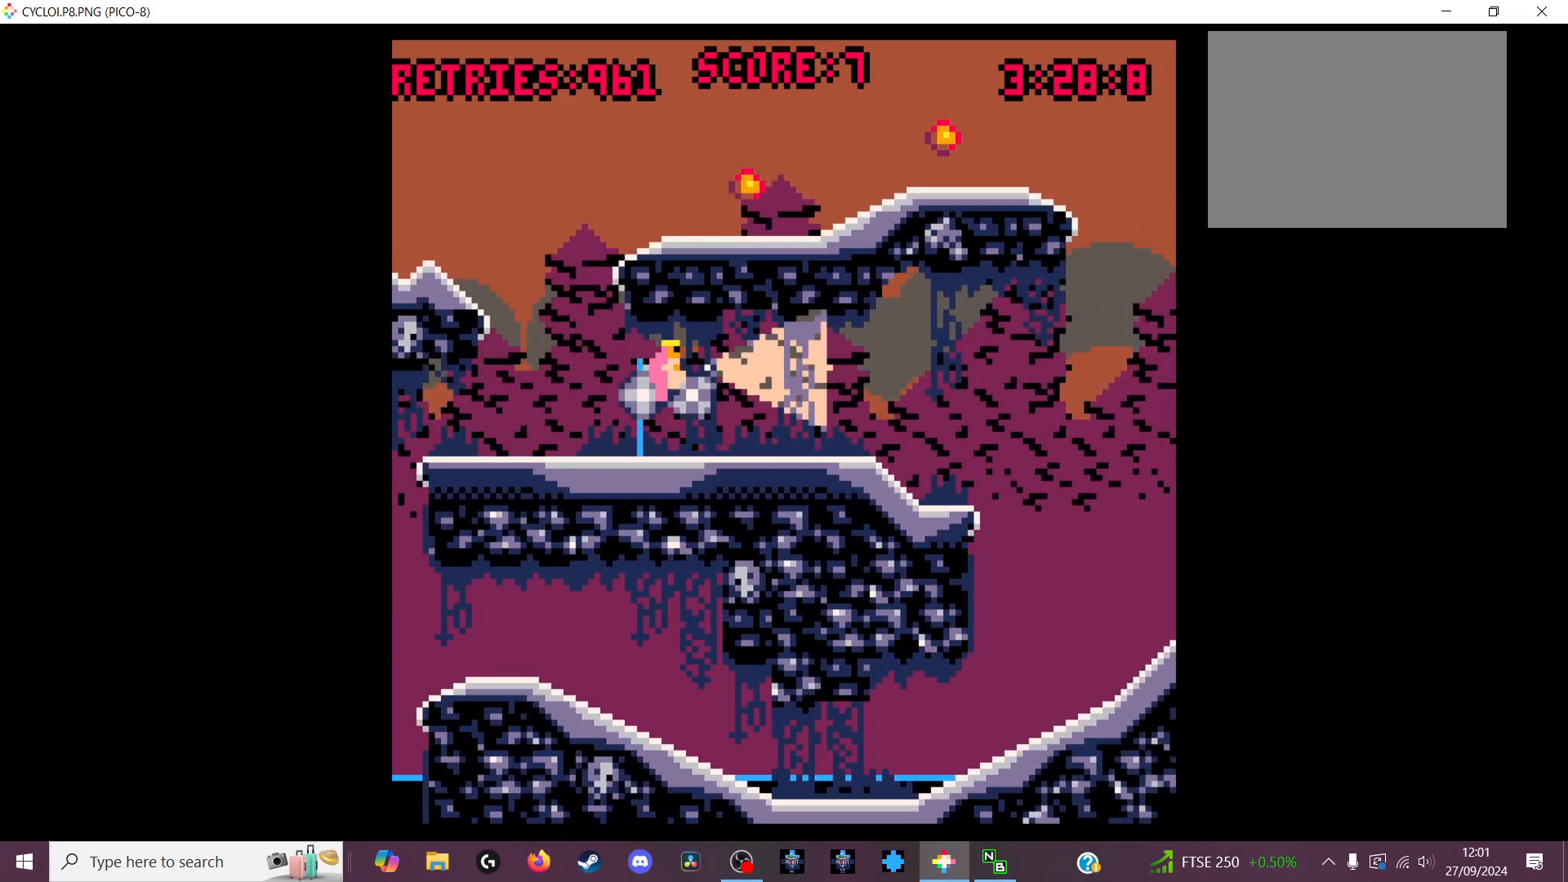
{"keys": [], "events": []}
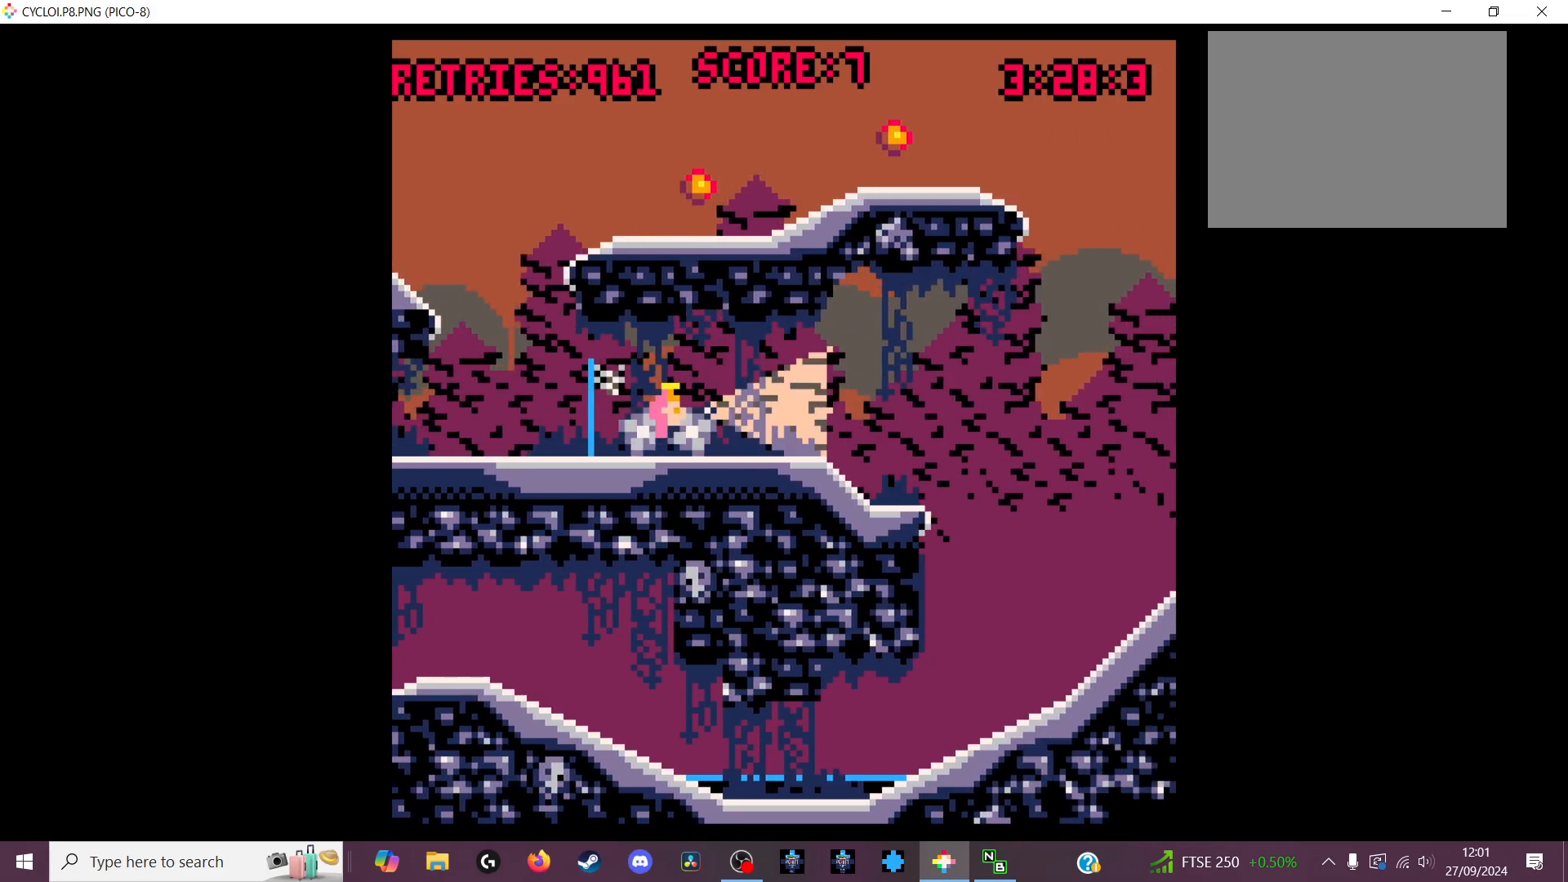
{"keys": [], "events": [[100, "z", "down"], [200, "z", "up"]]}
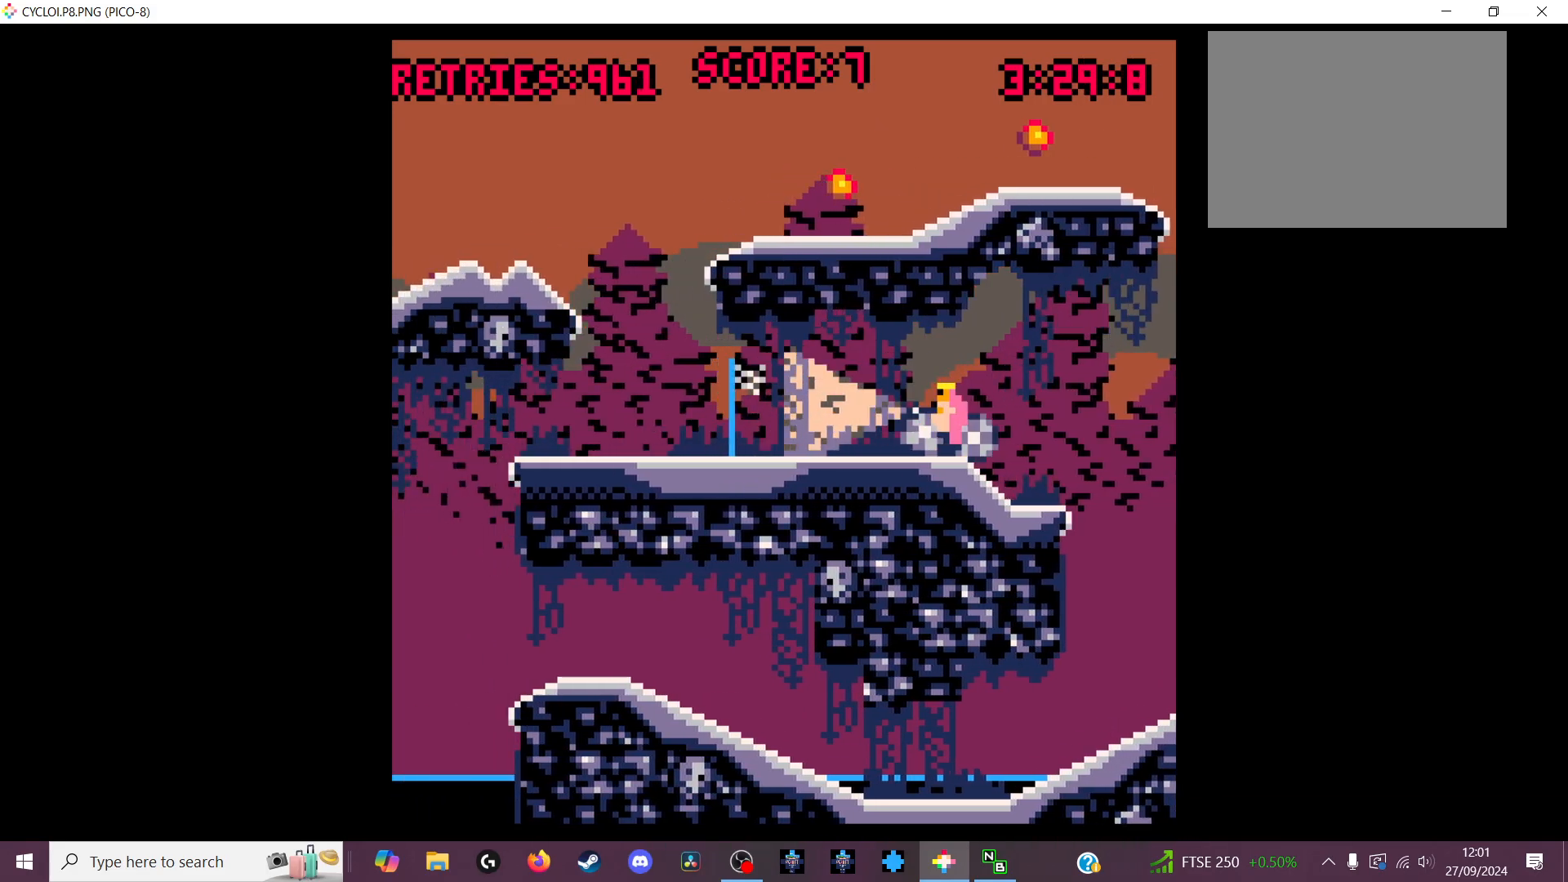
{"keys": [], "events": []}
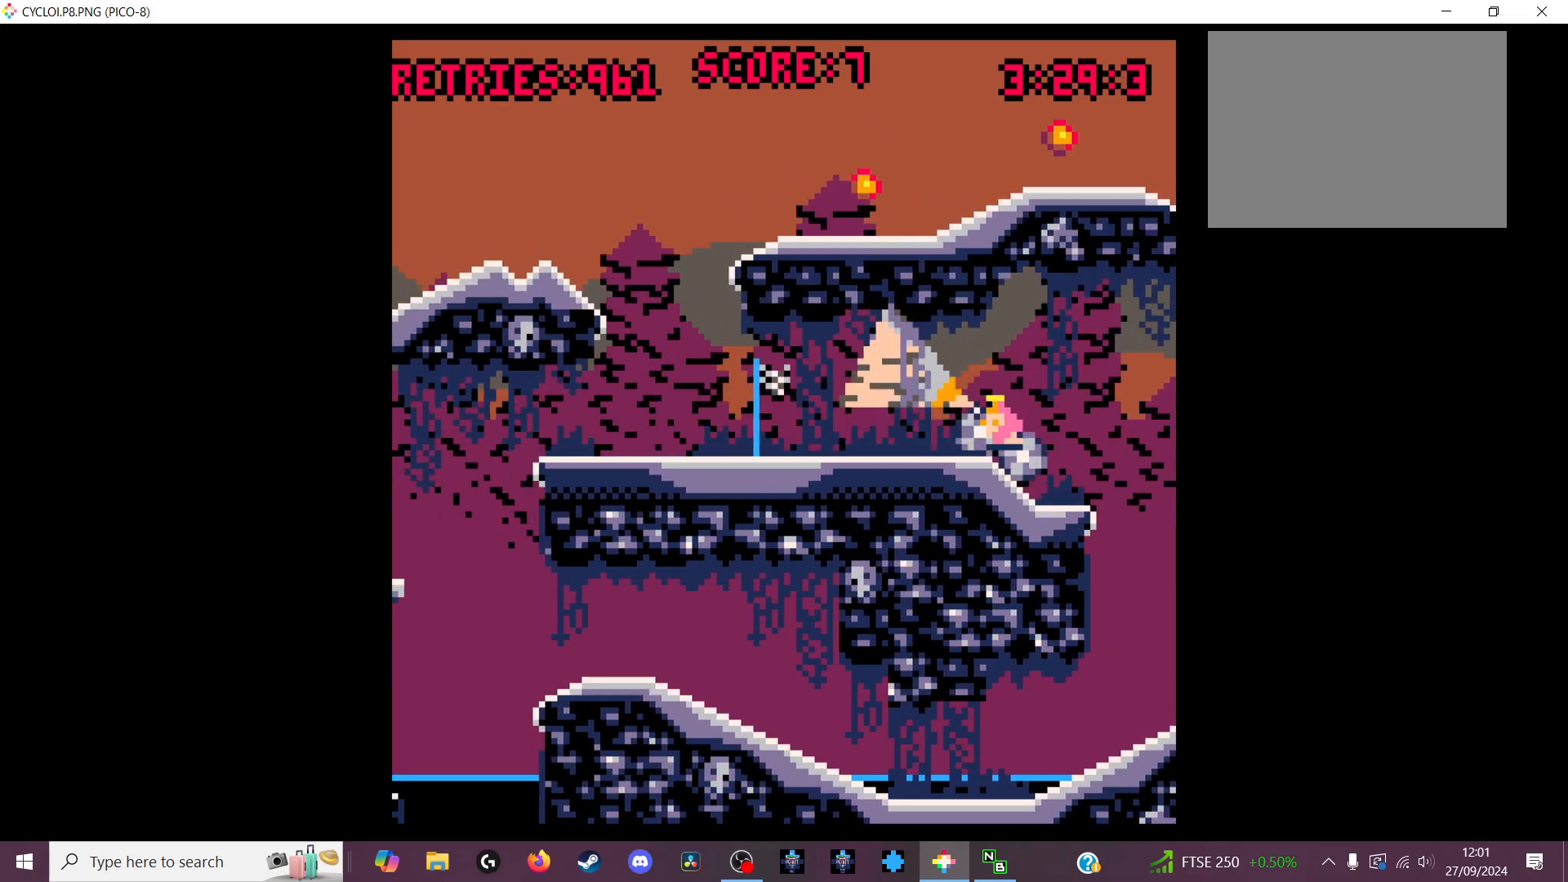
{"keys": ["z"], "events": [[467, "z", "down"]]}
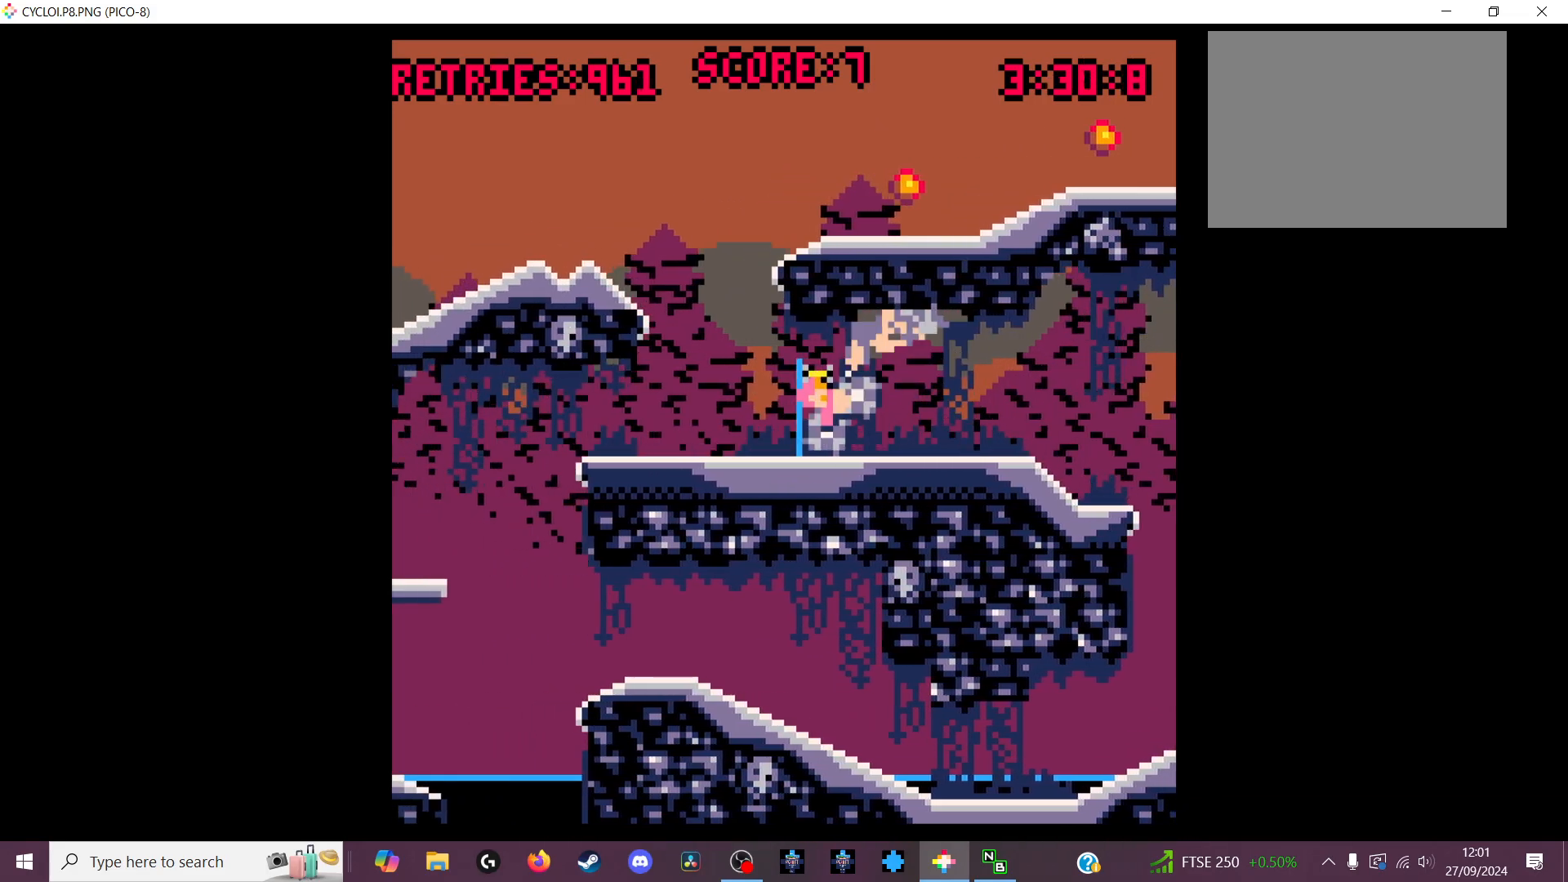
{"keys": [], "events": [[33, "z", "up"]]}
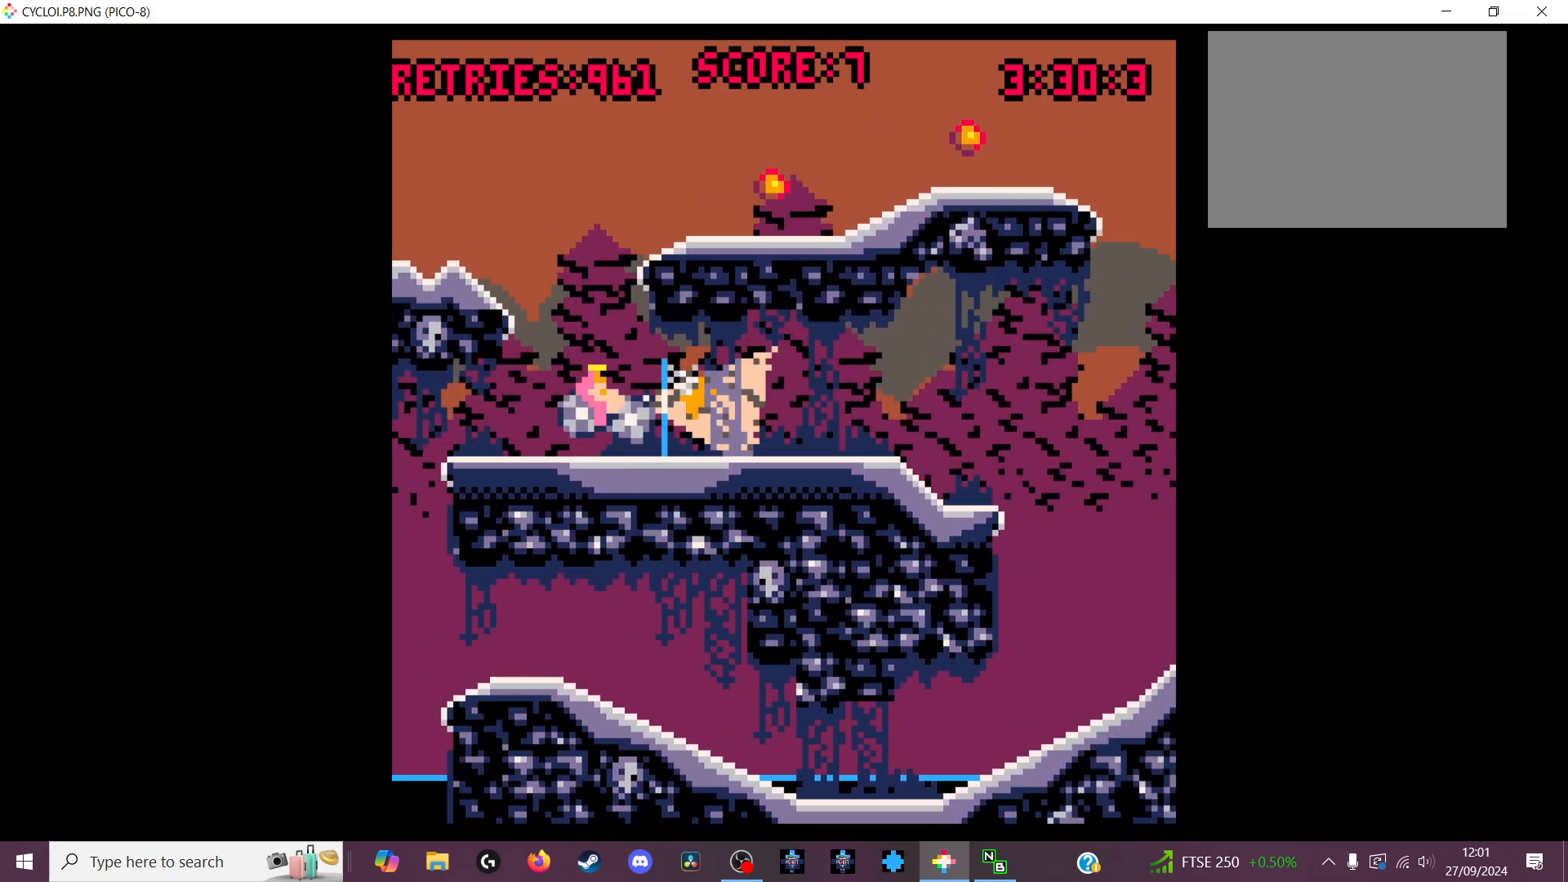
{"keys": [], "events": []}
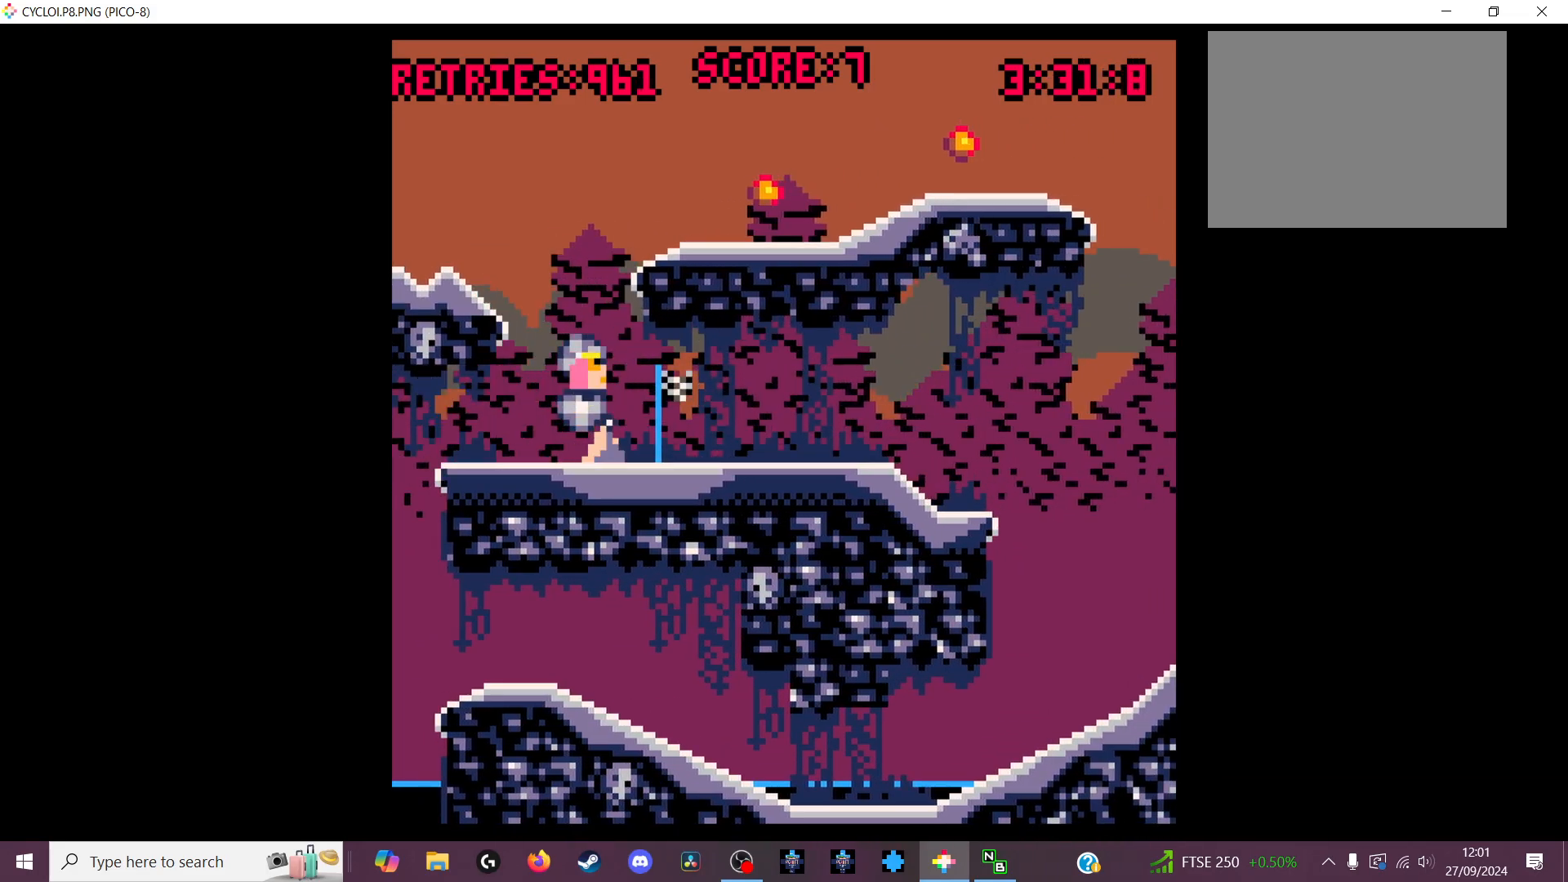
{"keys": [], "events": []}
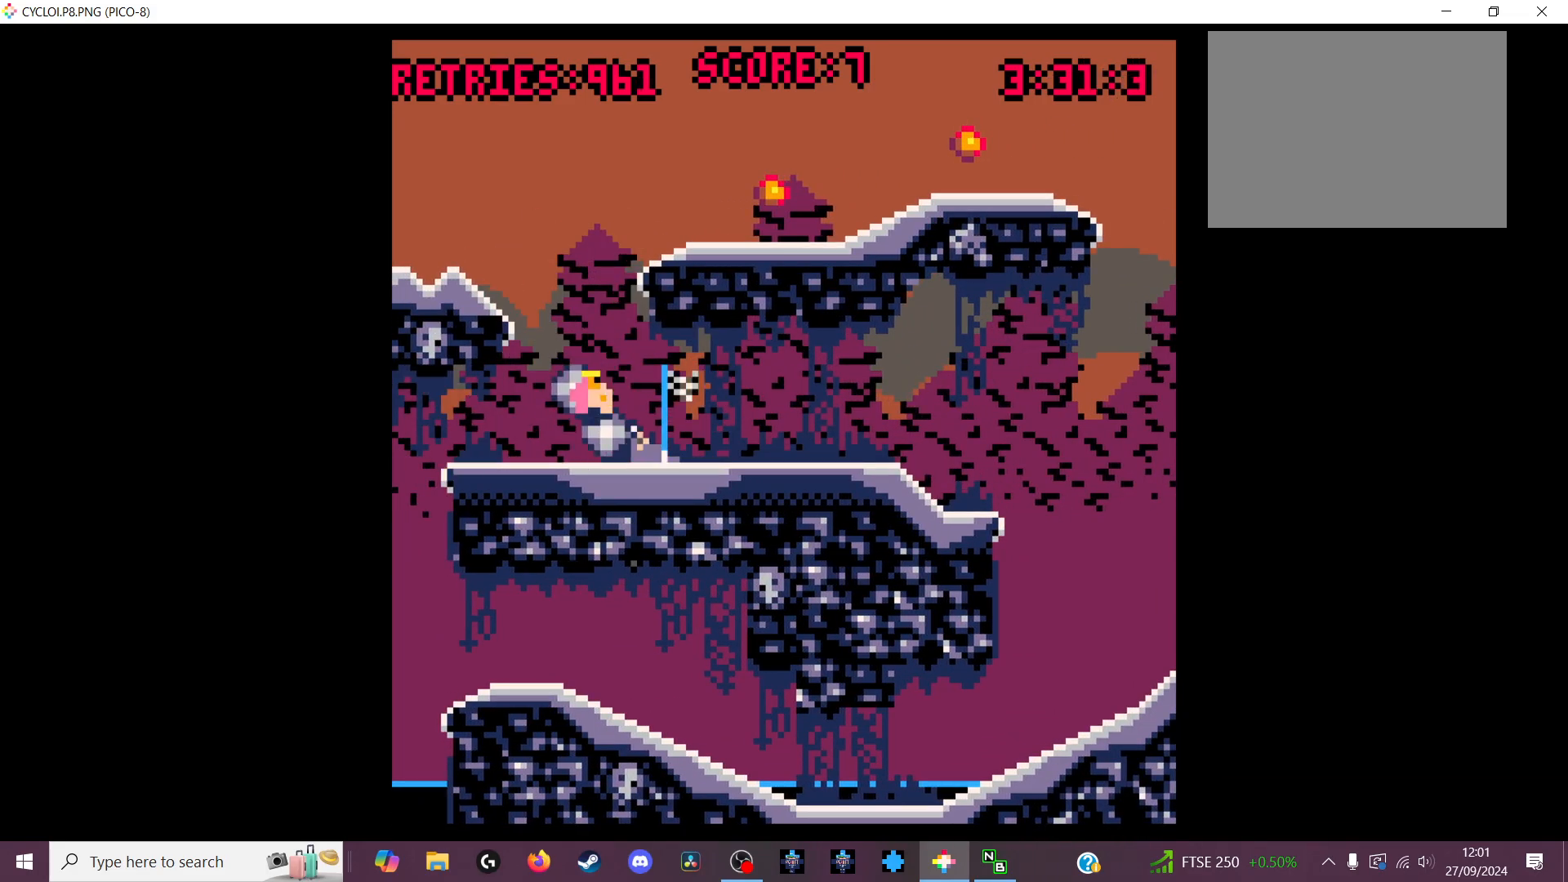
{"keys": [], "events": []}
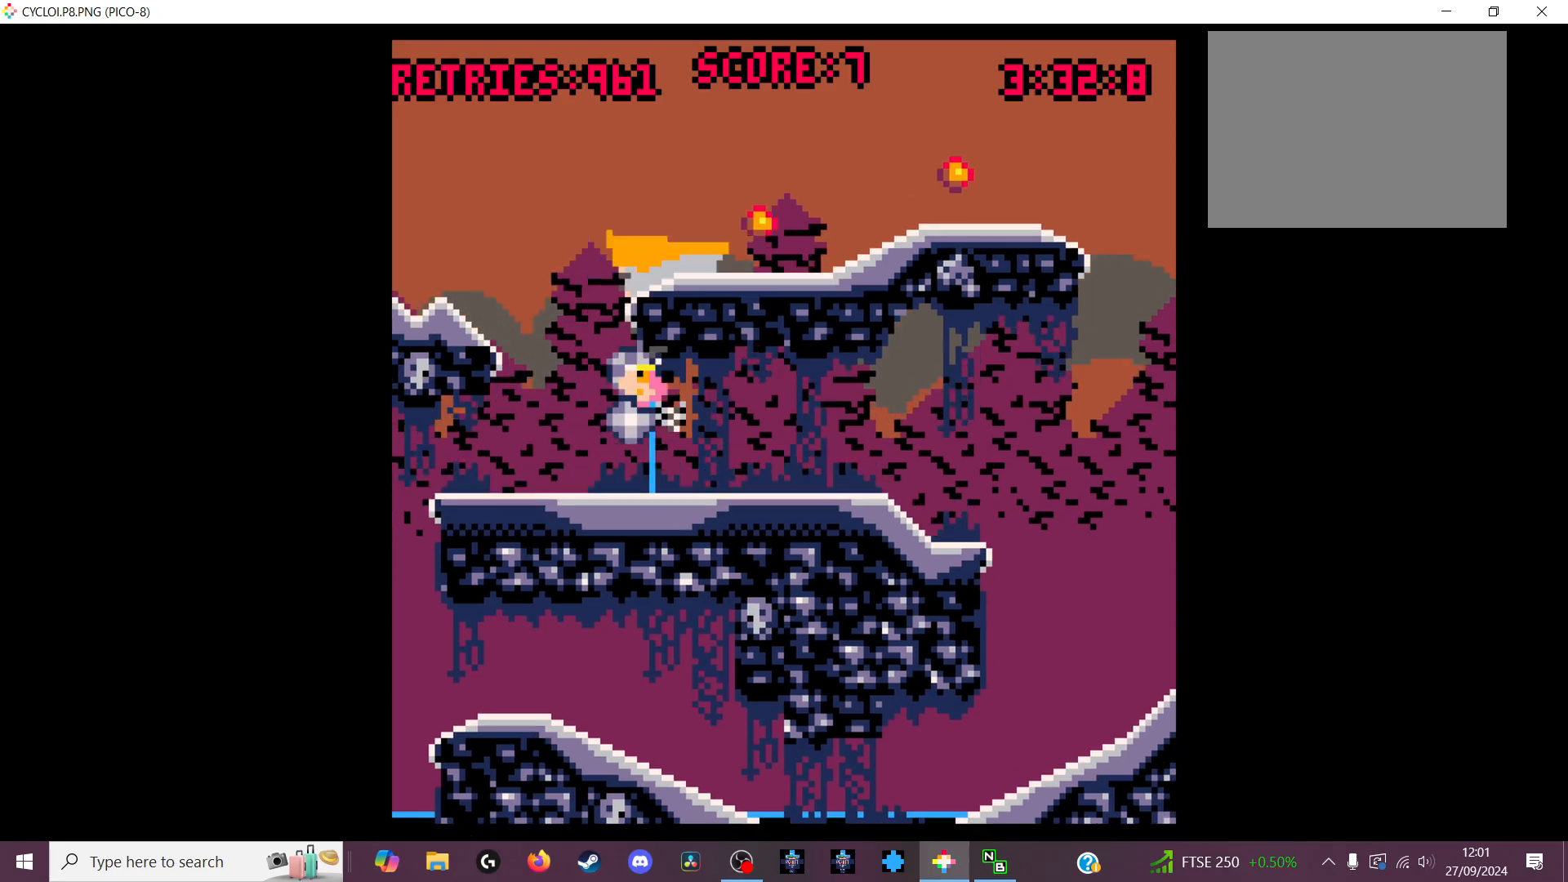
{"keys": [], "events": [[33, "z", "down"], [100, "z", "up"]]}
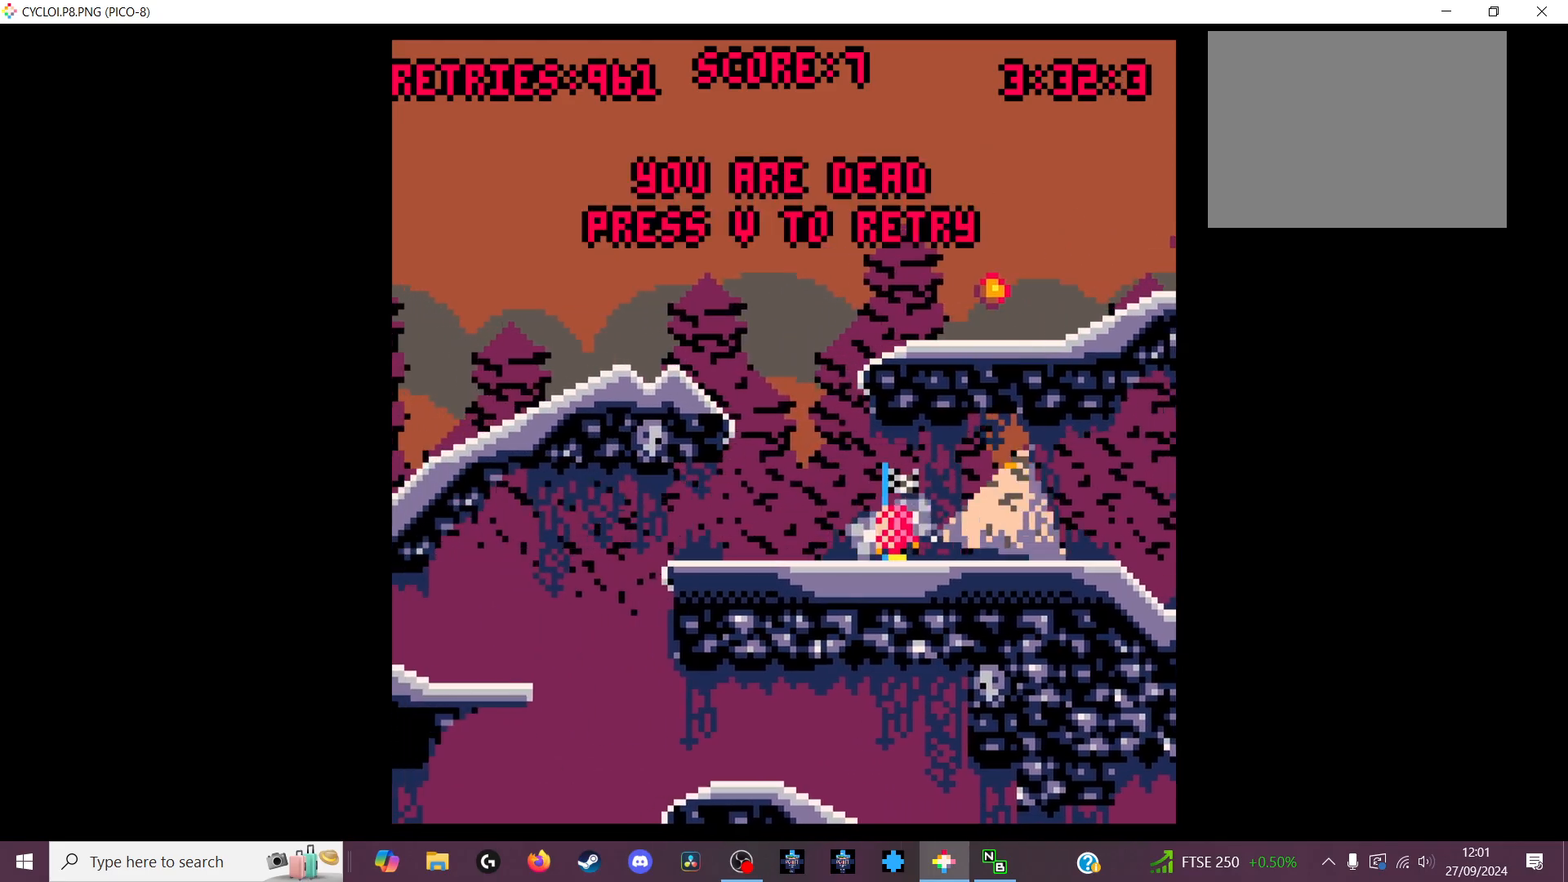
{"keys": [], "events": [[367, "x", "down"], [400, "x", "up"]]}
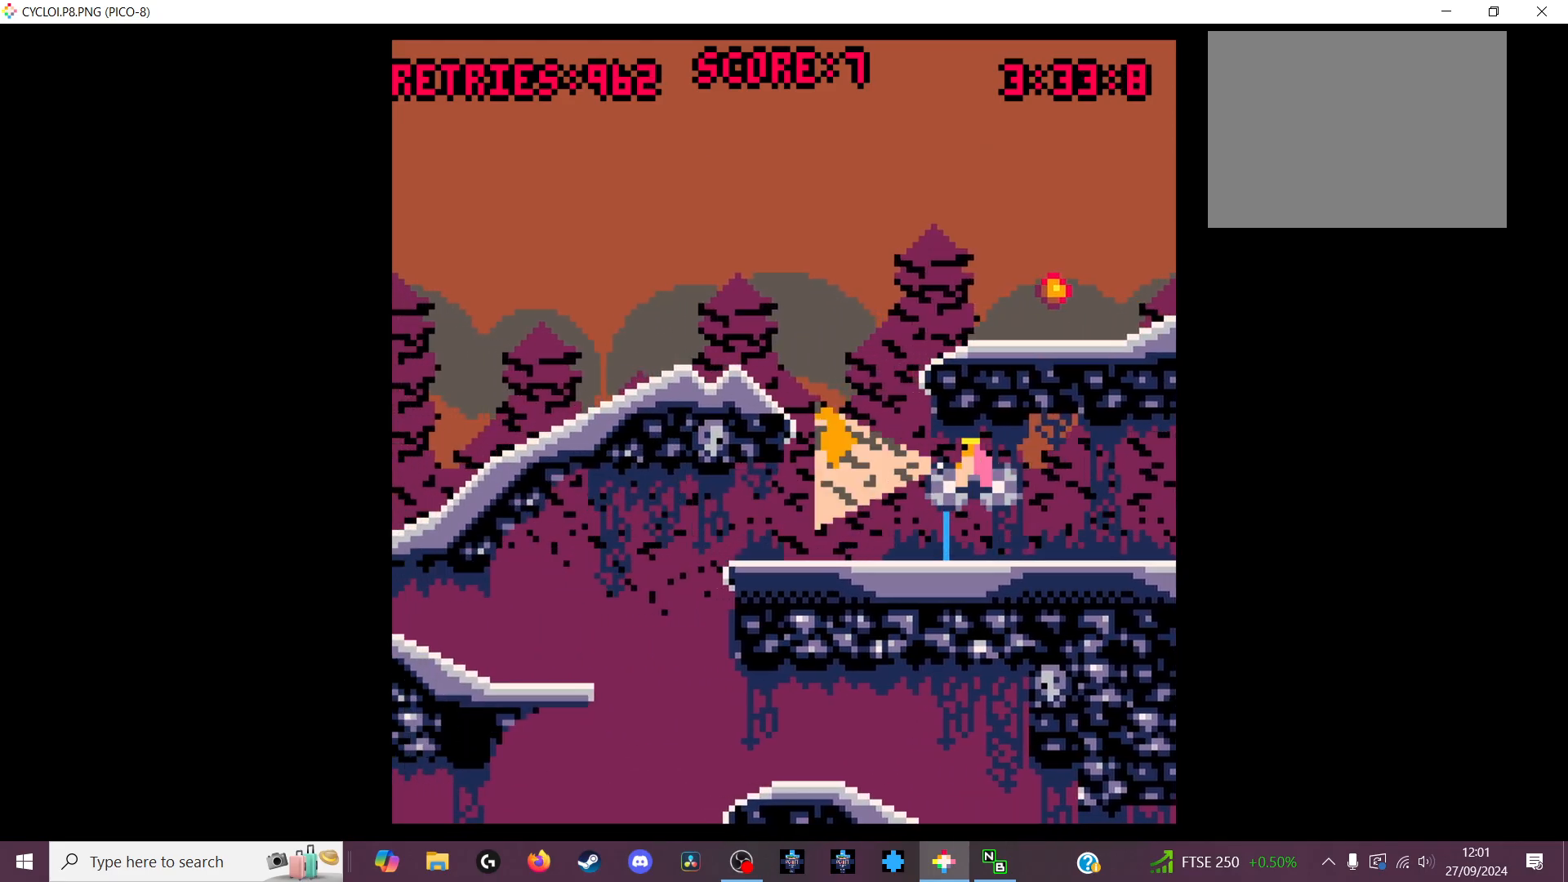
{"keys": [], "events": [[233, "z", "down"], [267, "z", "up"]]}
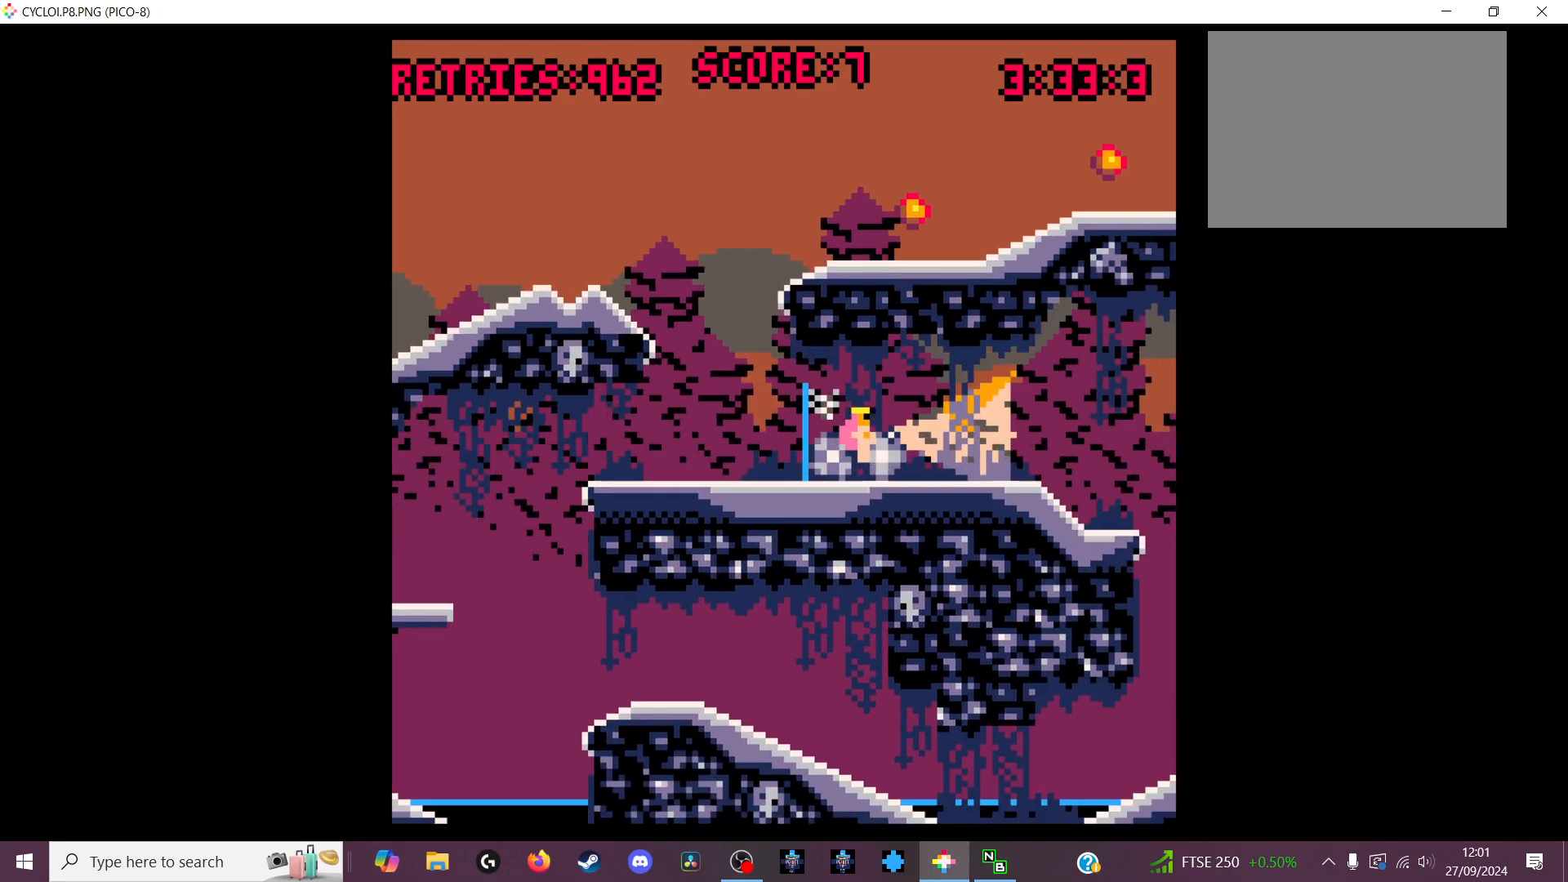
{"keys": [], "events": [[200, "z", "down"], [300, "z", "up"]]}
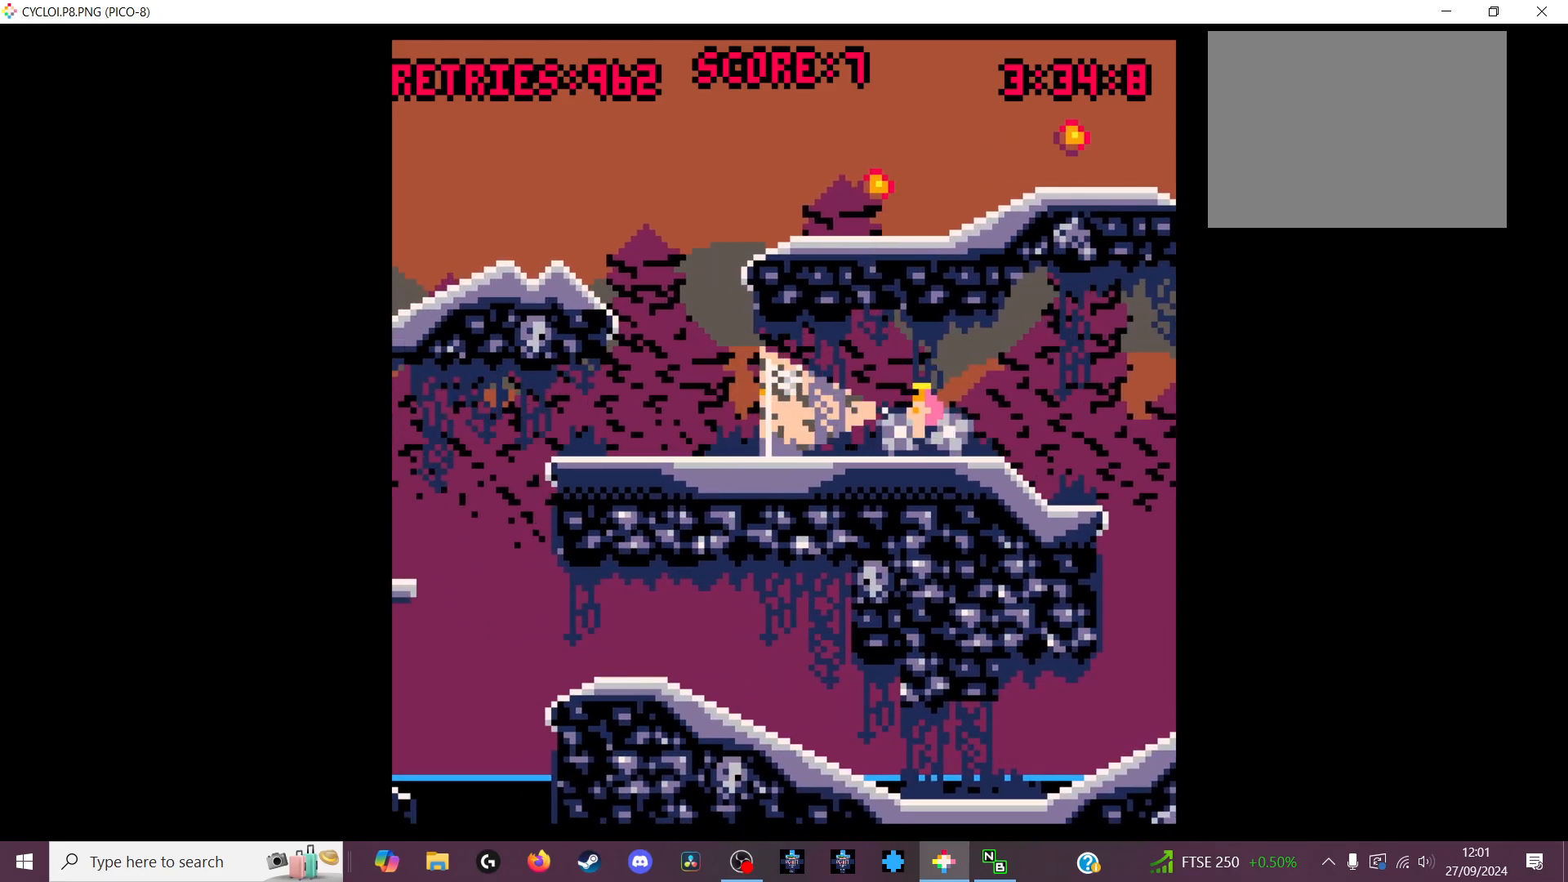
{"keys": [], "events": []}
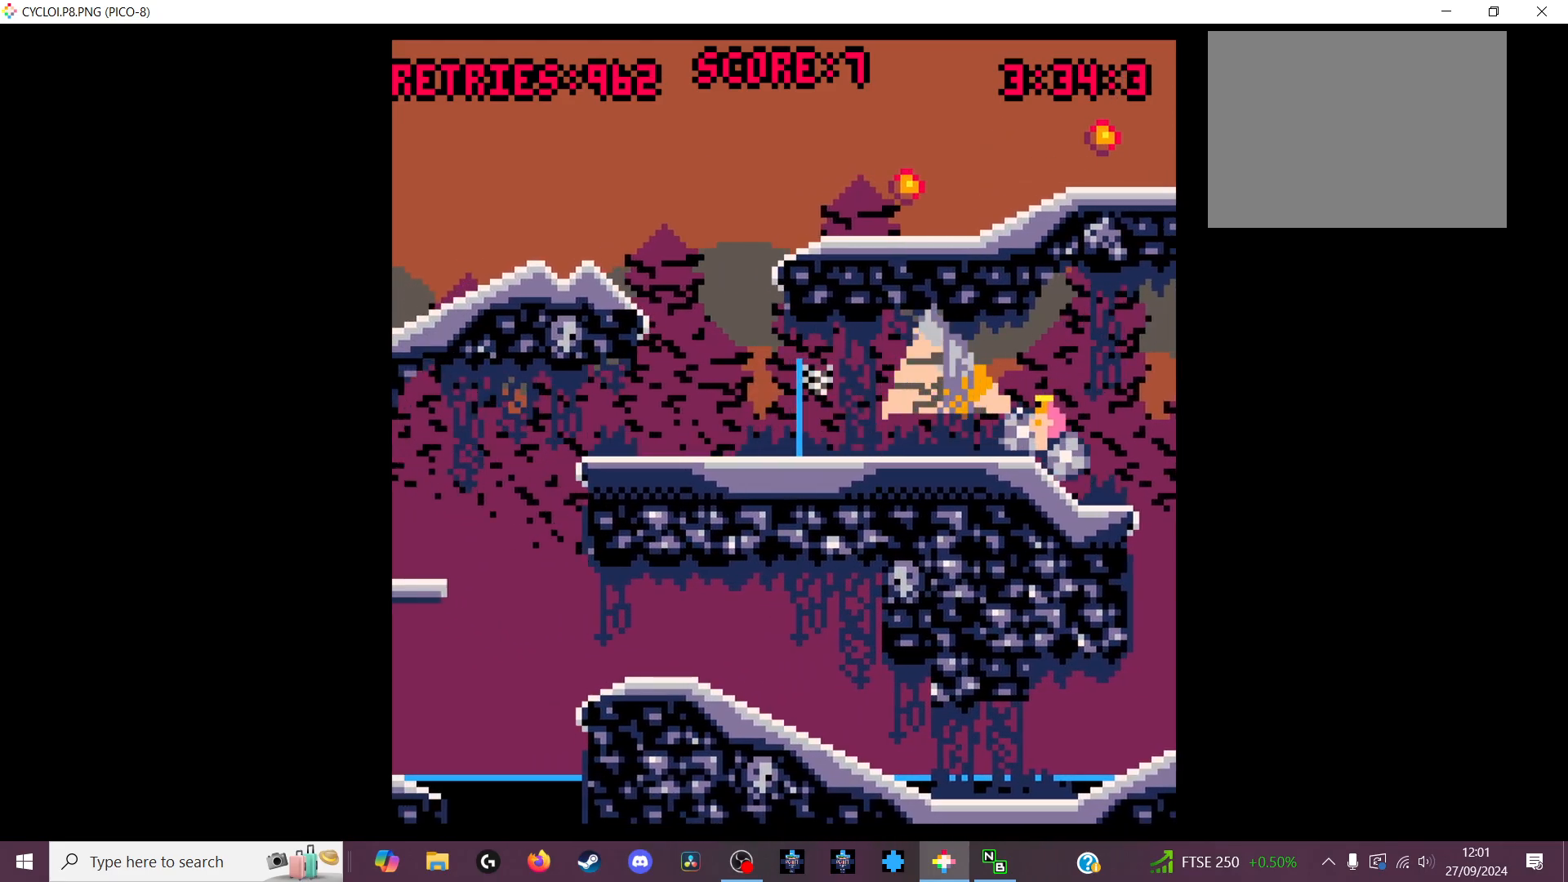
{"keys": [], "events": []}
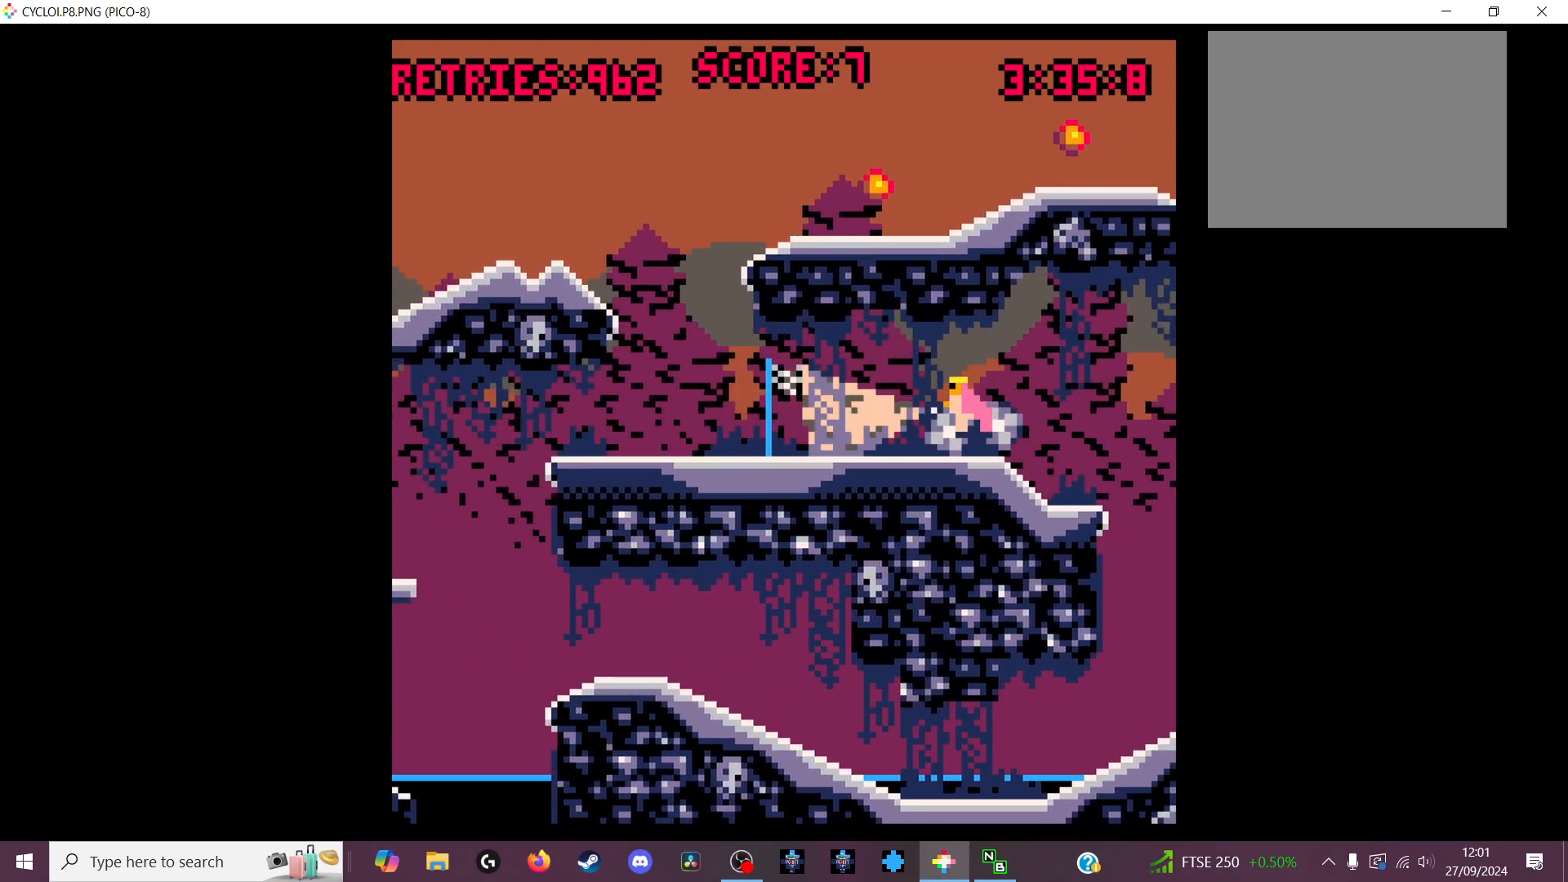
{"keys": [], "events": [[267, "z", "down"], [333, "z", "up"]]}
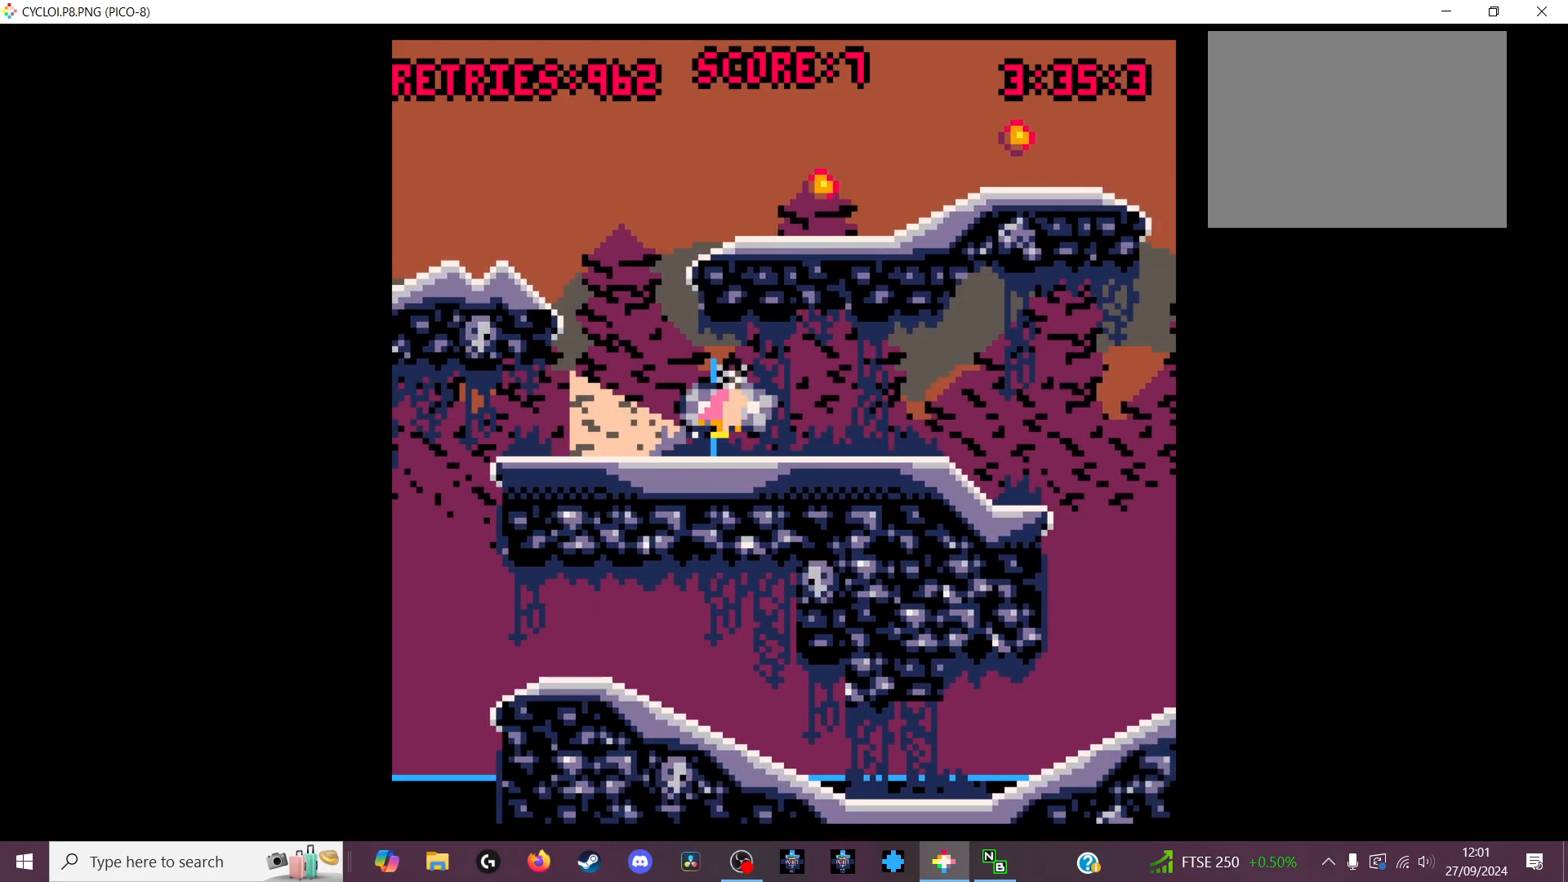
{"keys": [], "events": []}
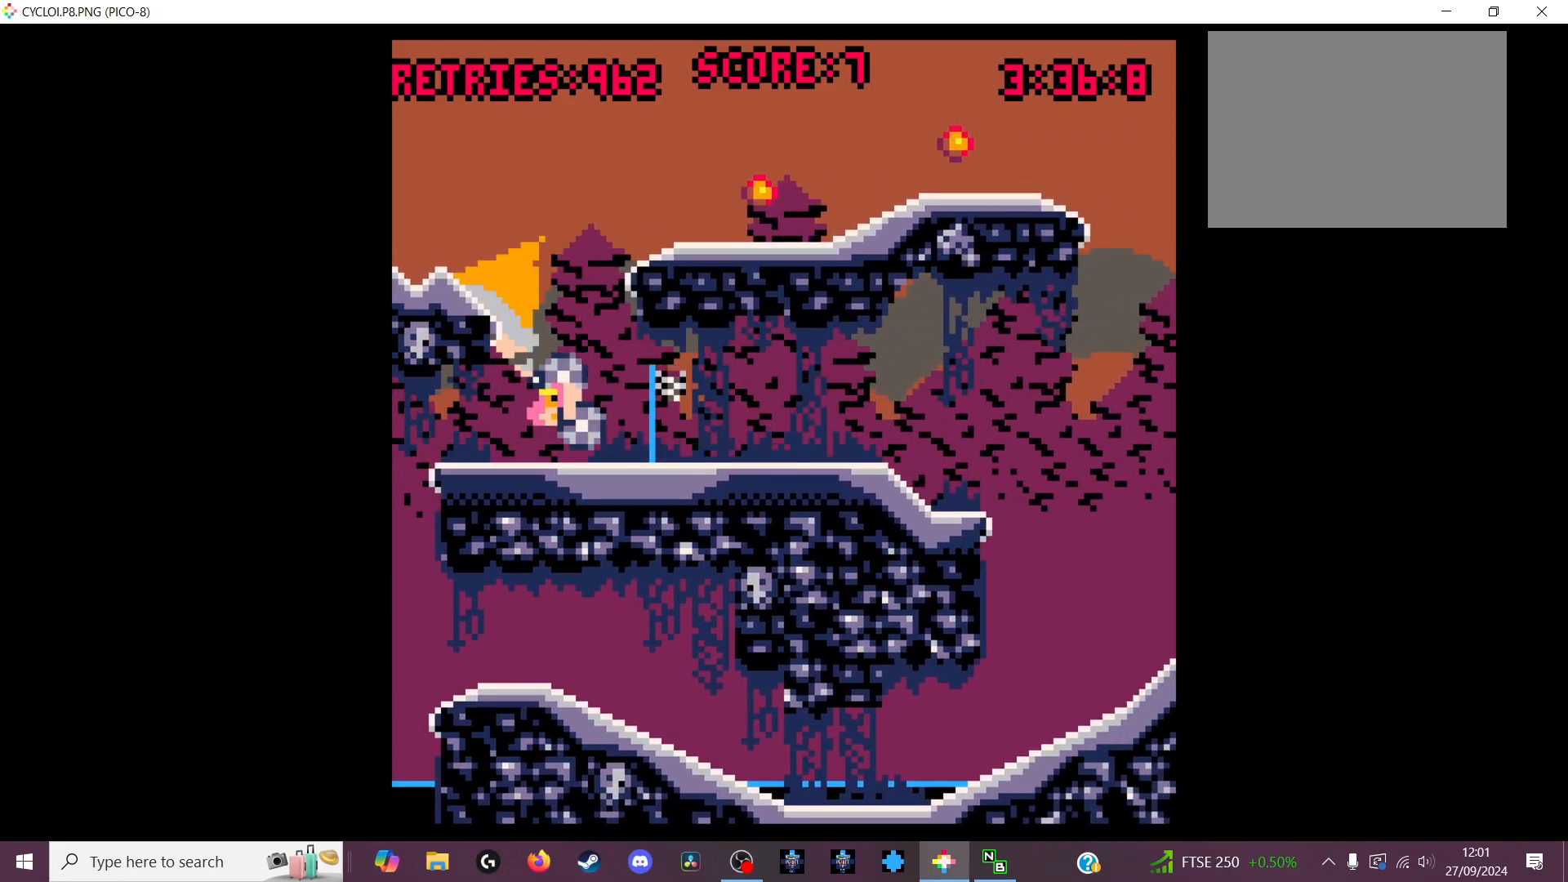
{"keys": [], "events": []}